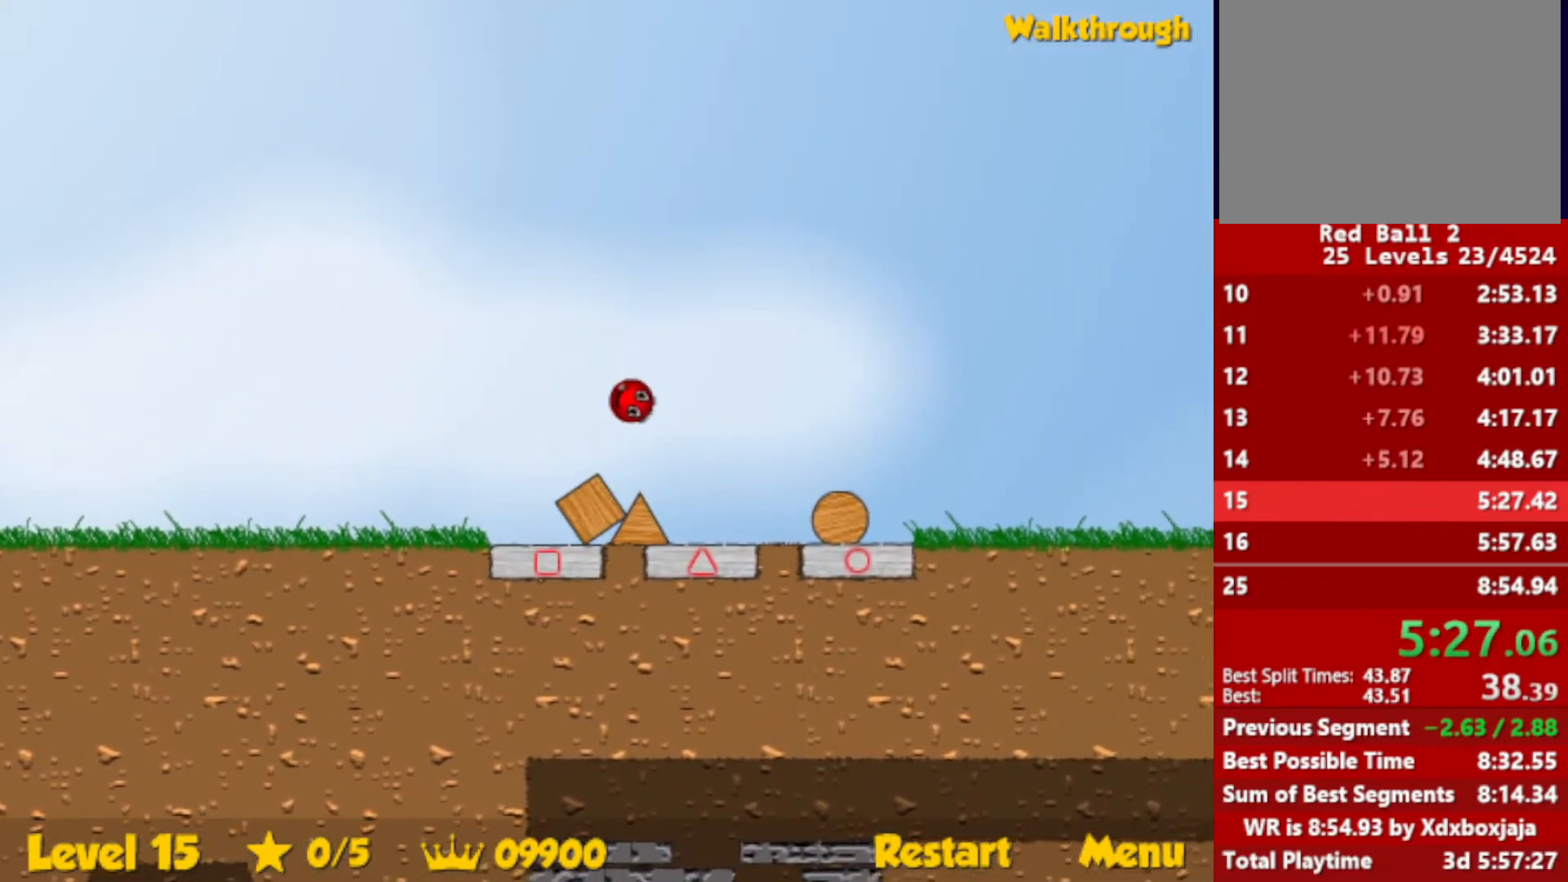
Gameplay with keyboard; each line is a JSON object with the keys held at the frame after it. "events" lists presses ("down") and releases ("up") of "down", "escape", "left", "r", "right" and "up" between this image and that frame as [ms after this image, input, new state], when the widget could be followed in between. No other keys are recorded. Mouse input is not recorded.
{"keys": [], "events": [[150, "left", "down"], [483, "left", "up"]]}
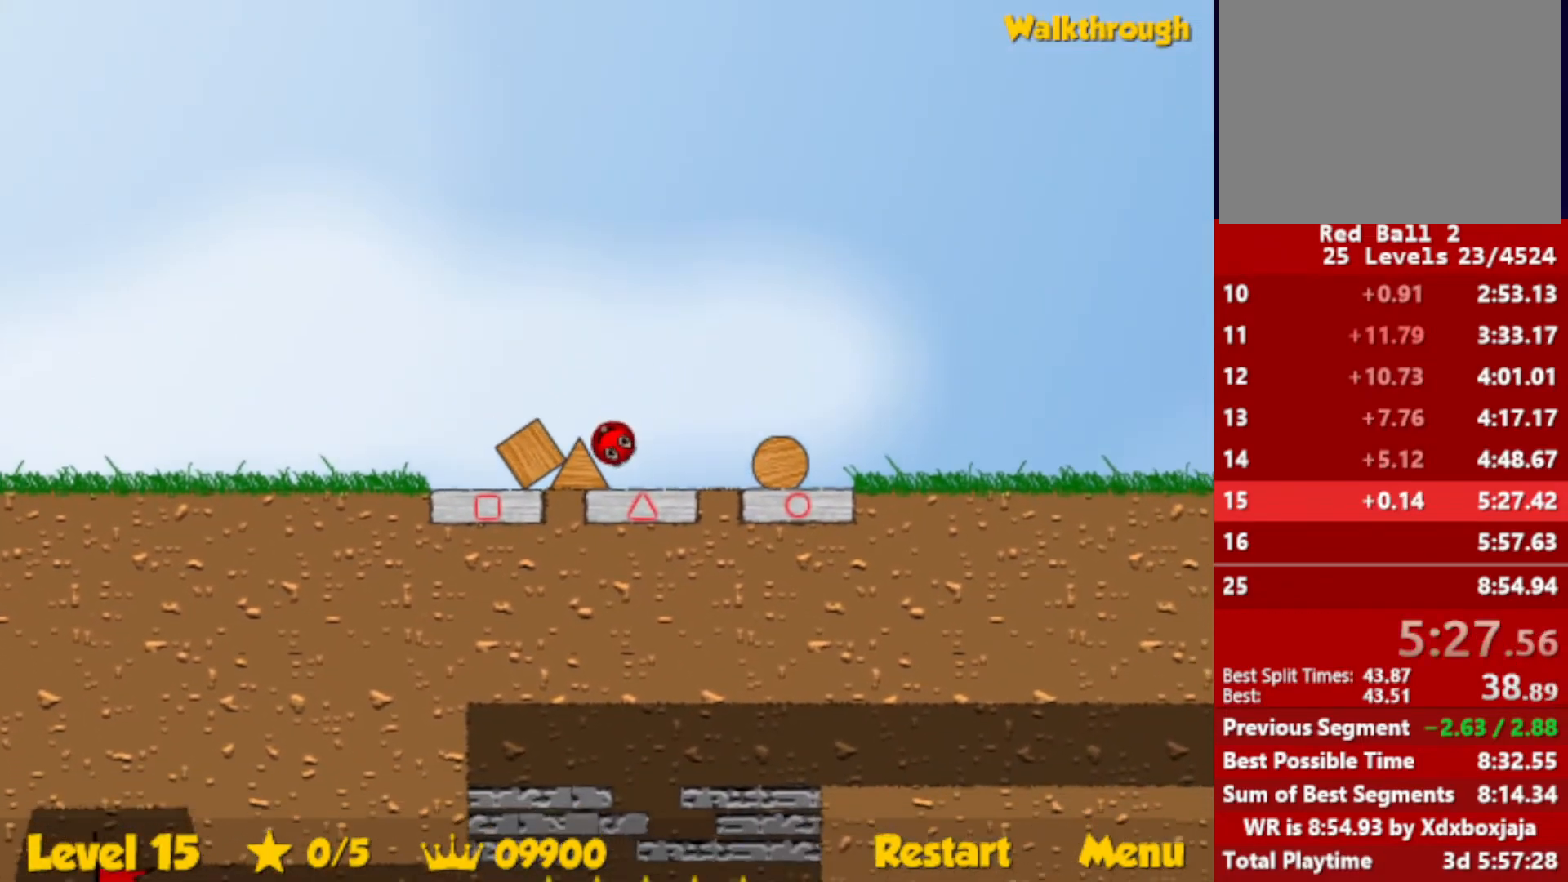
{"keys": ["right"], "events": [[50, "right", "down"], [250, "up", "down"], [333, "up", "up"]]}
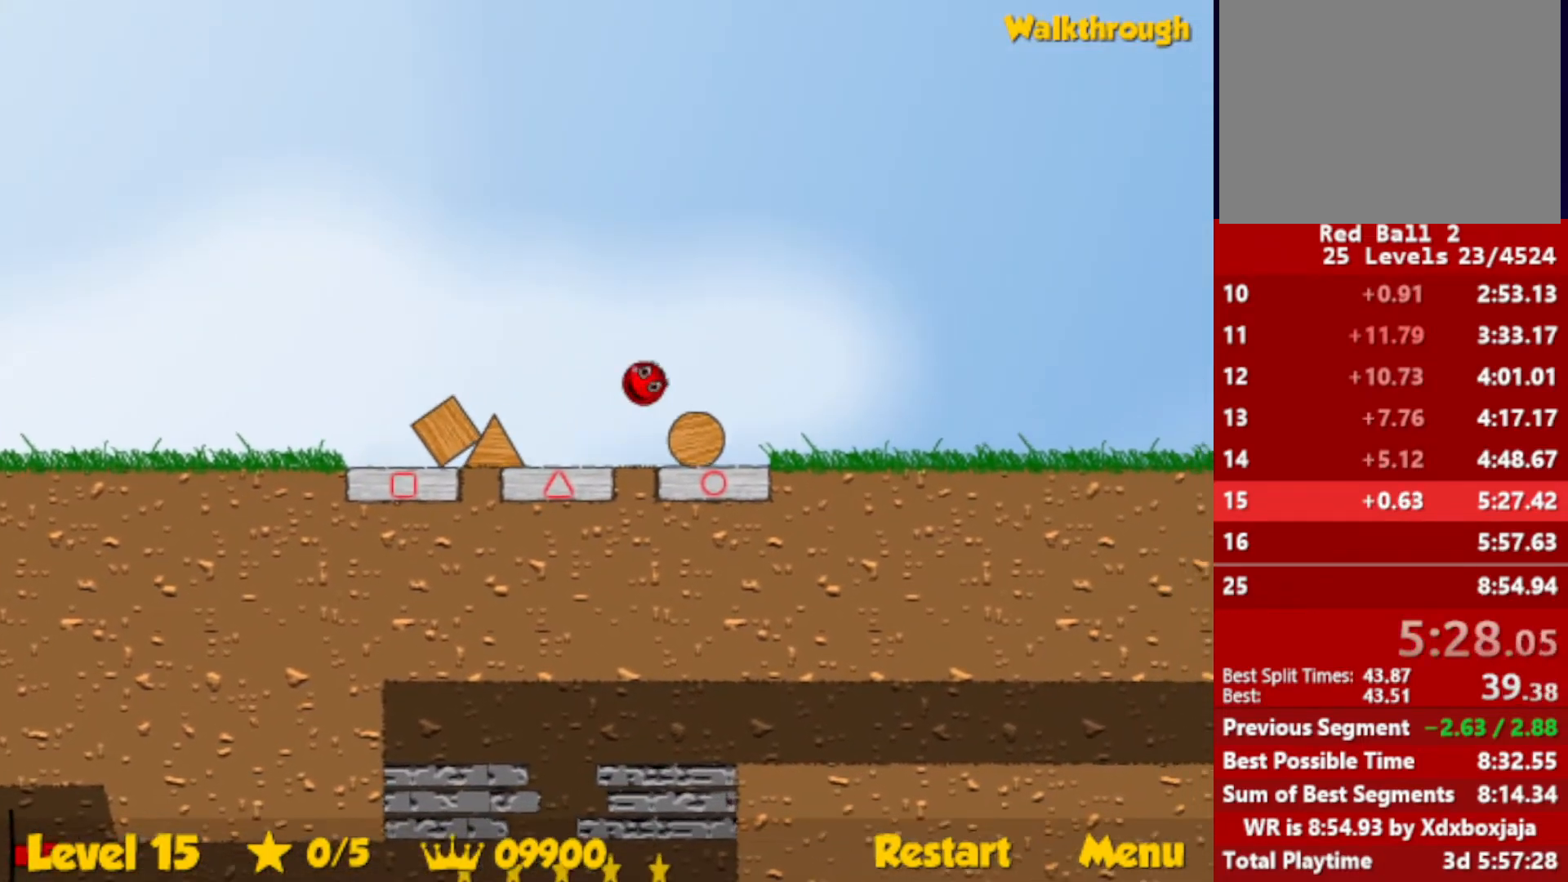
{"keys": ["right"], "events": []}
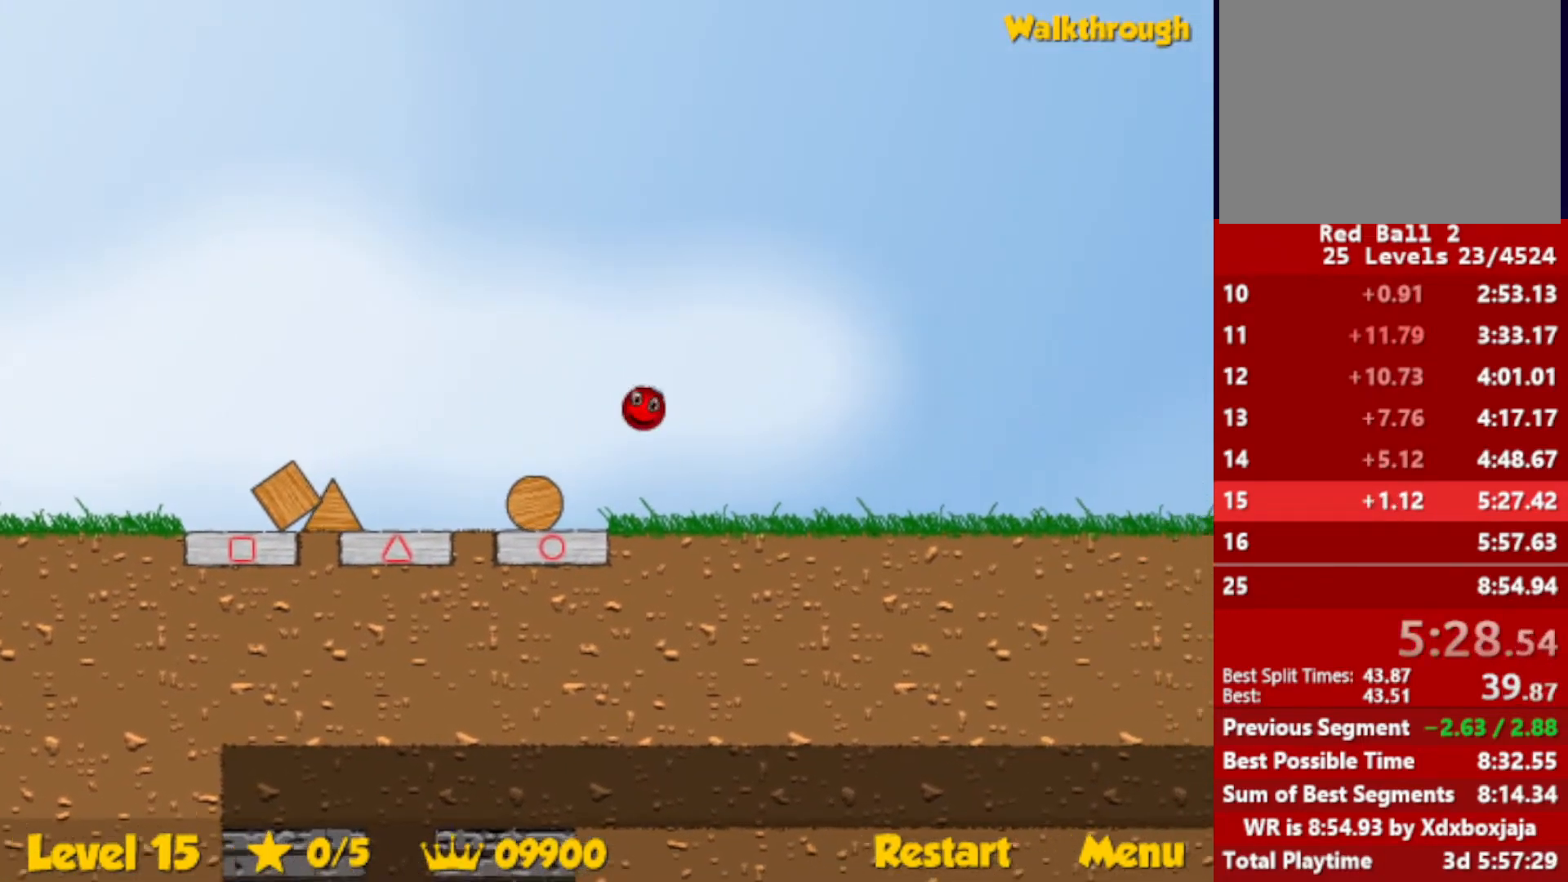
{"keys": ["right"], "events": []}
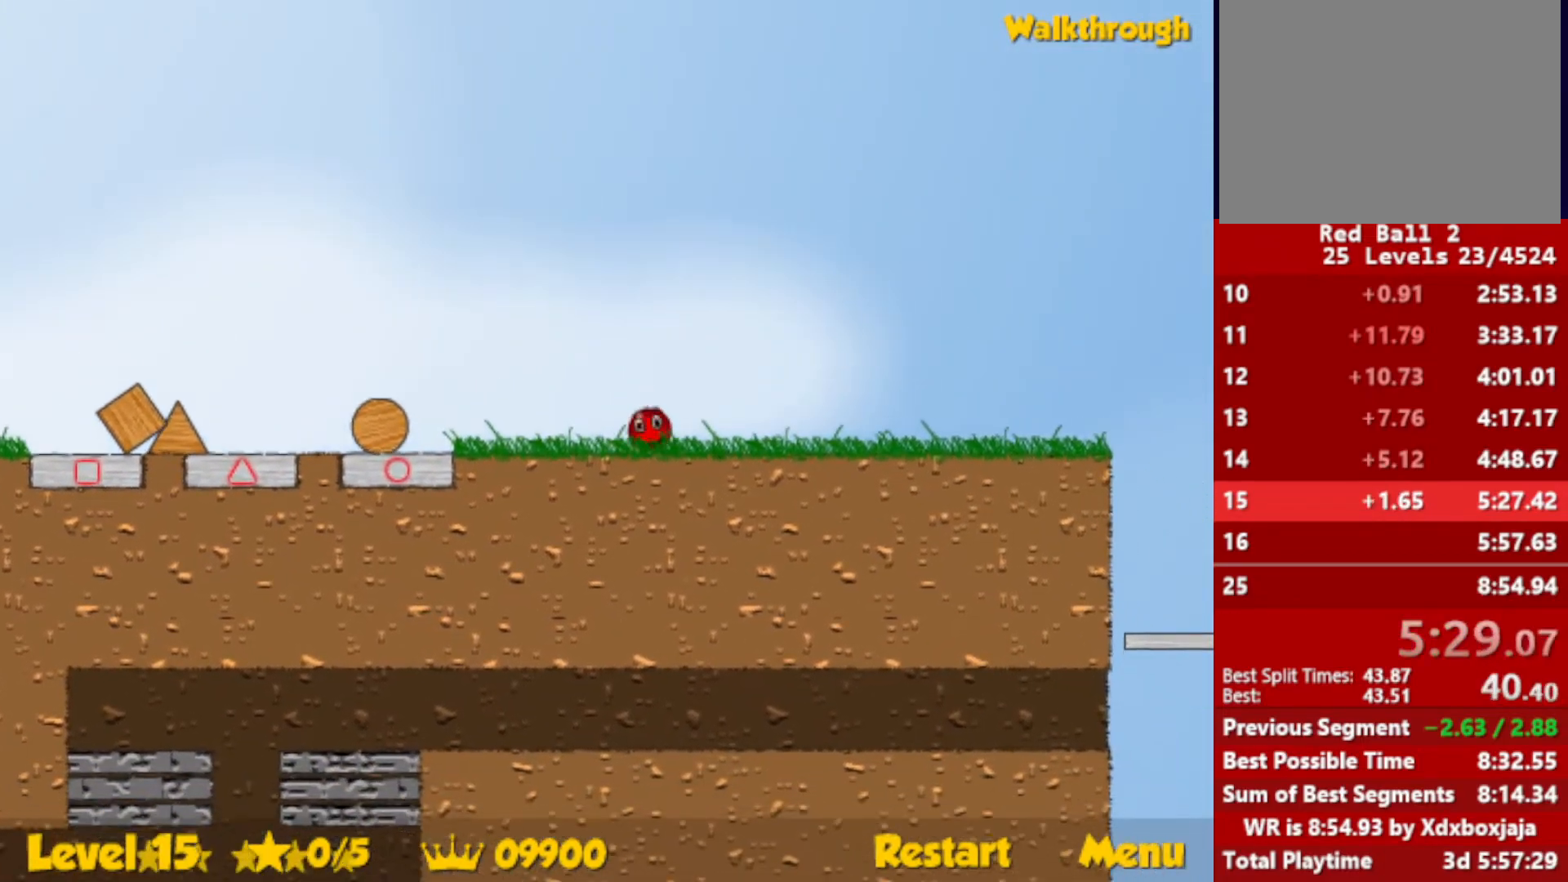
{"keys": ["right"], "events": [[167, "up", "down"], [383, "up", "up"]]}
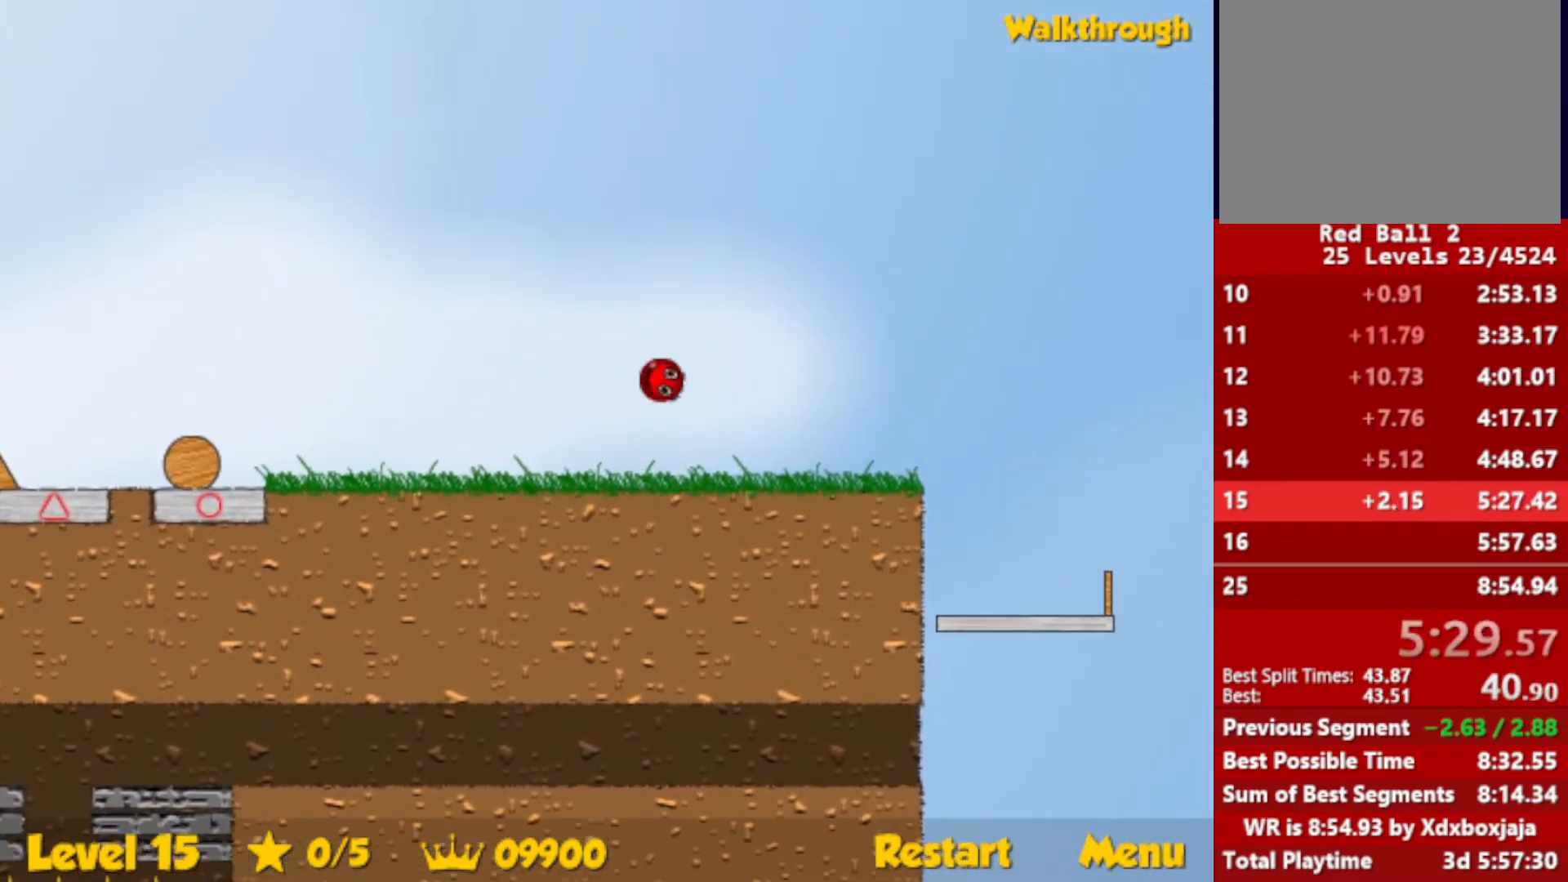
{"keys": ["left"], "events": [[350, "left", "down"], [367, "right", "up"]]}
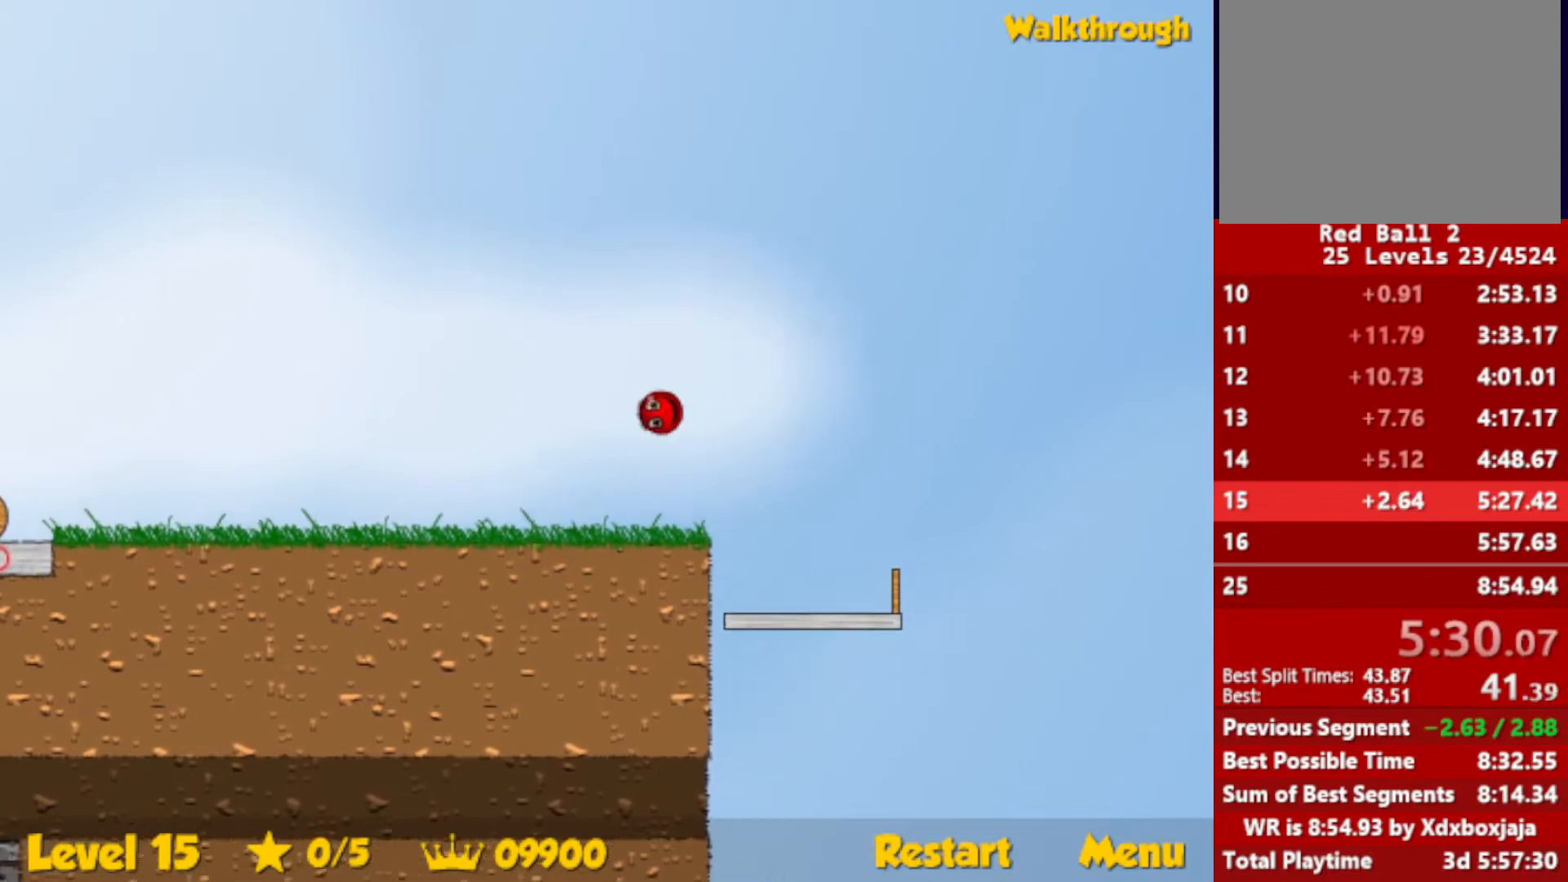
{"keys": ["down", "left"], "events": [[100, "left", "up"], [283, "down", "down"], [283, "left", "down"]]}
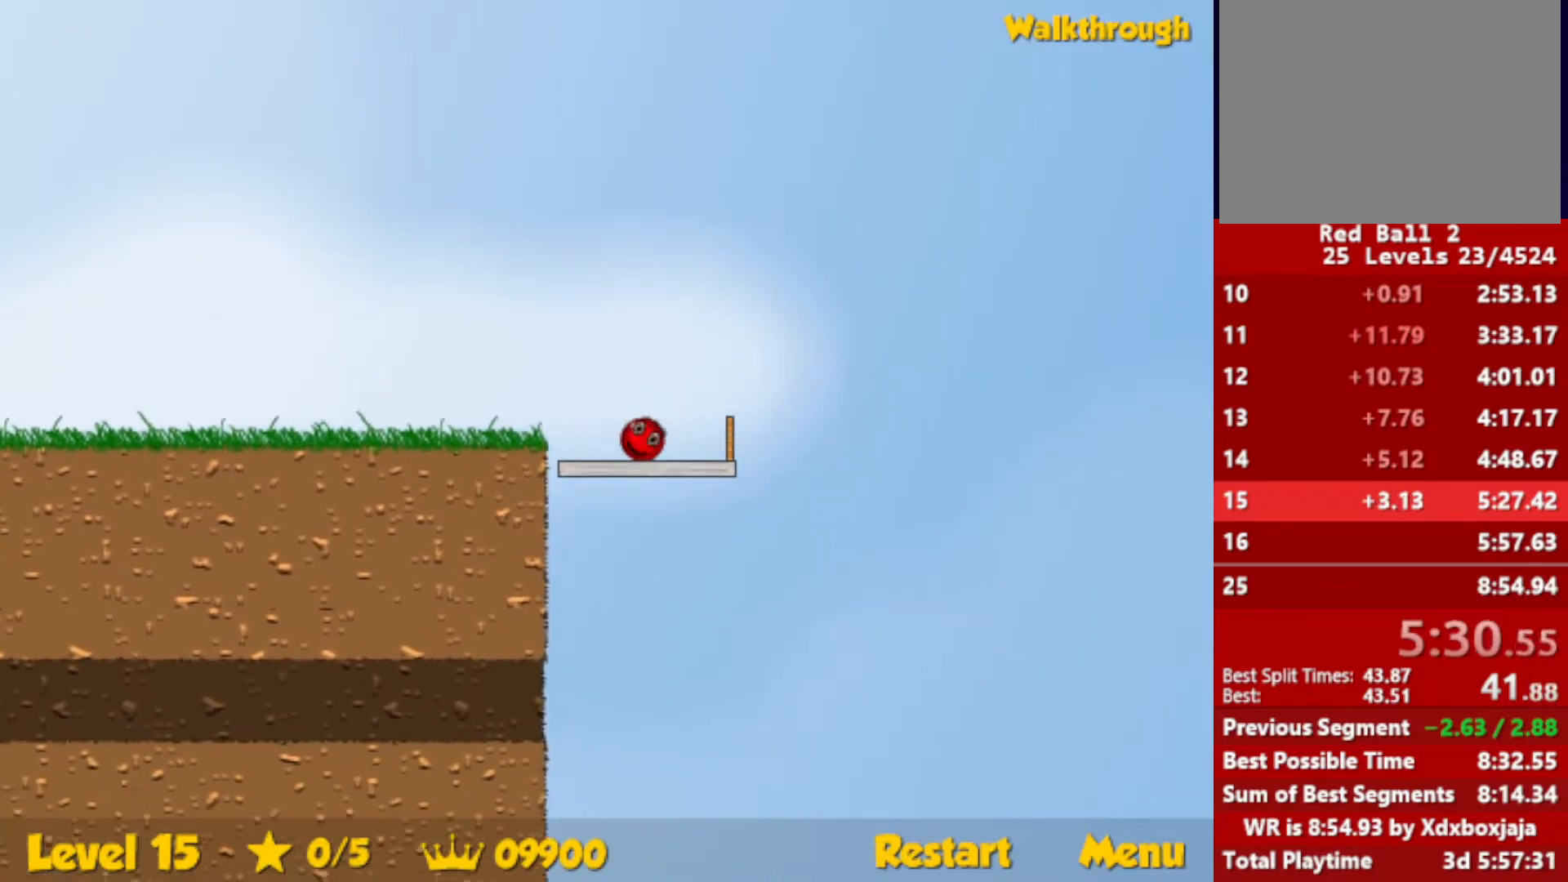
{"keys": [], "events": [[83, "left", "up"], [100, "down", "up"]]}
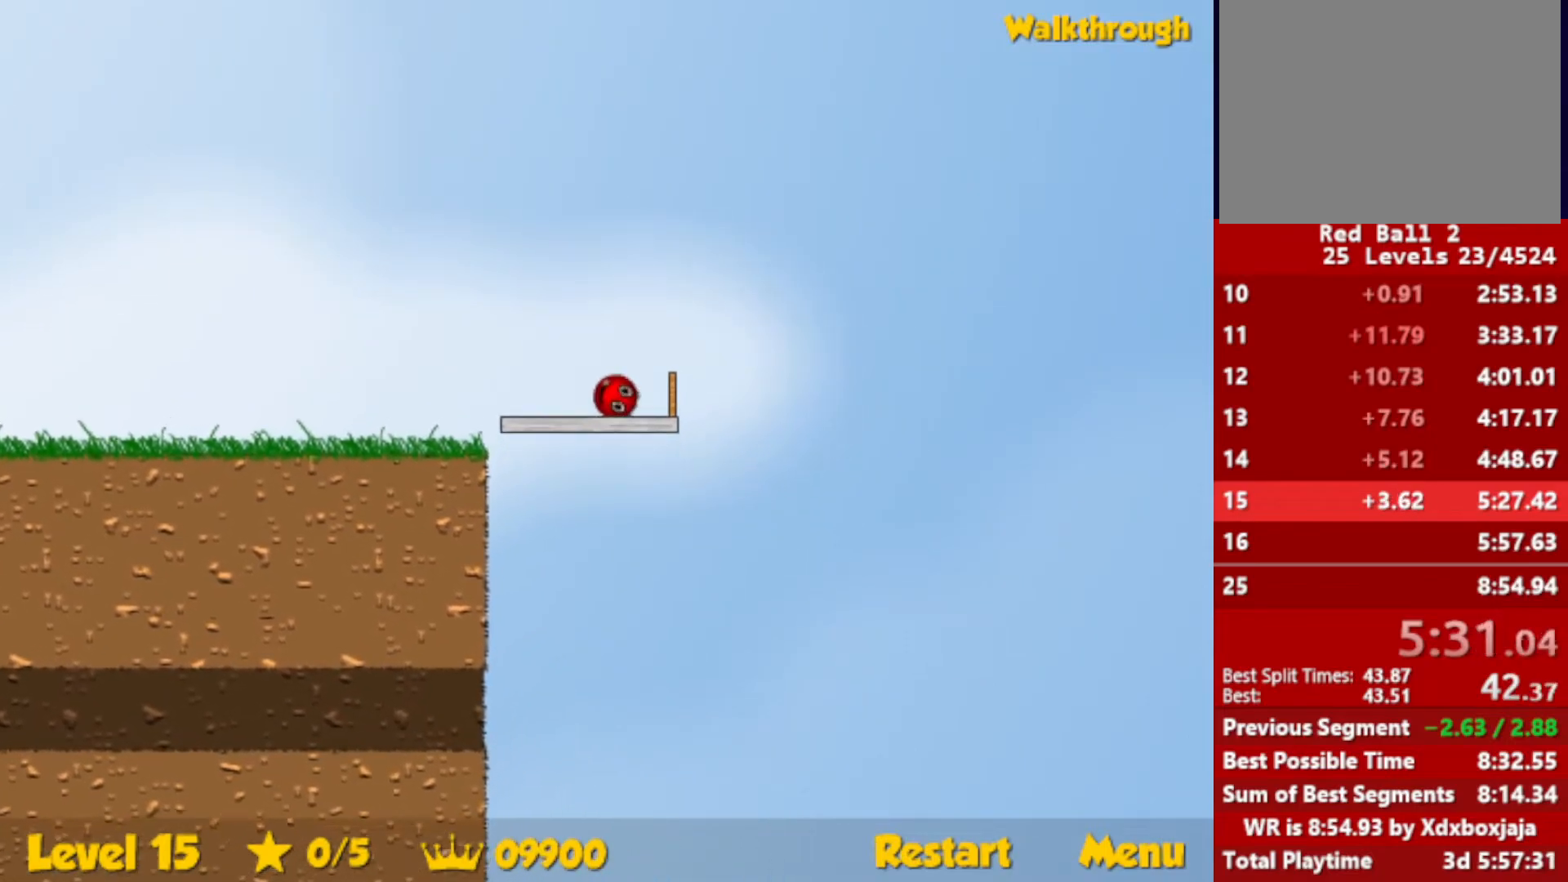
{"keys": ["left"], "events": [[450, "left", "down"]]}
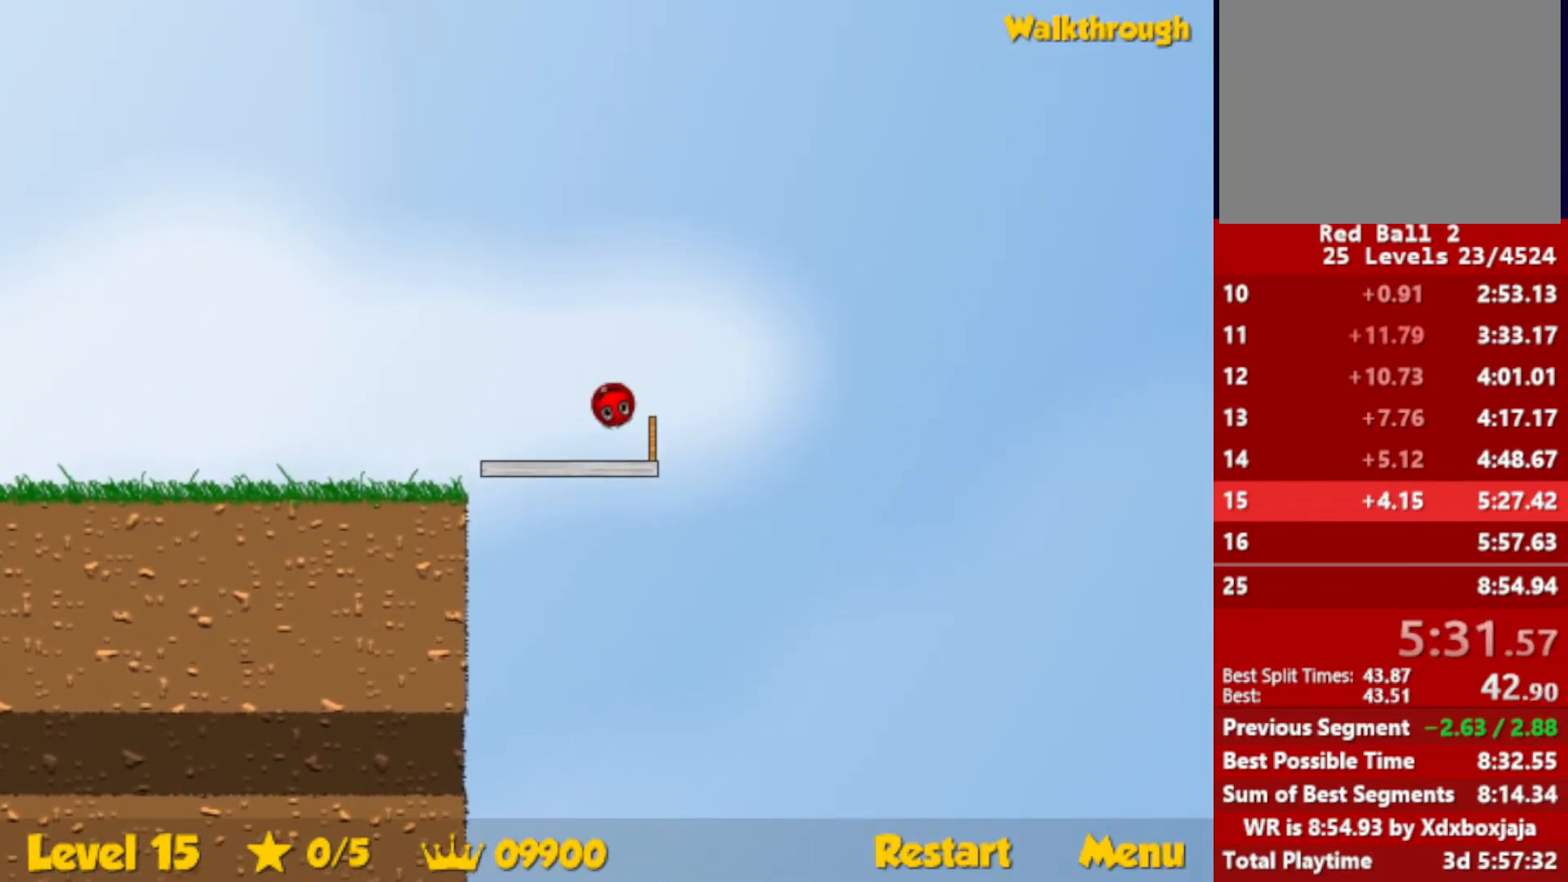
{"keys": ["right"], "events": [[33, "left", "up"], [350, "right", "down"]]}
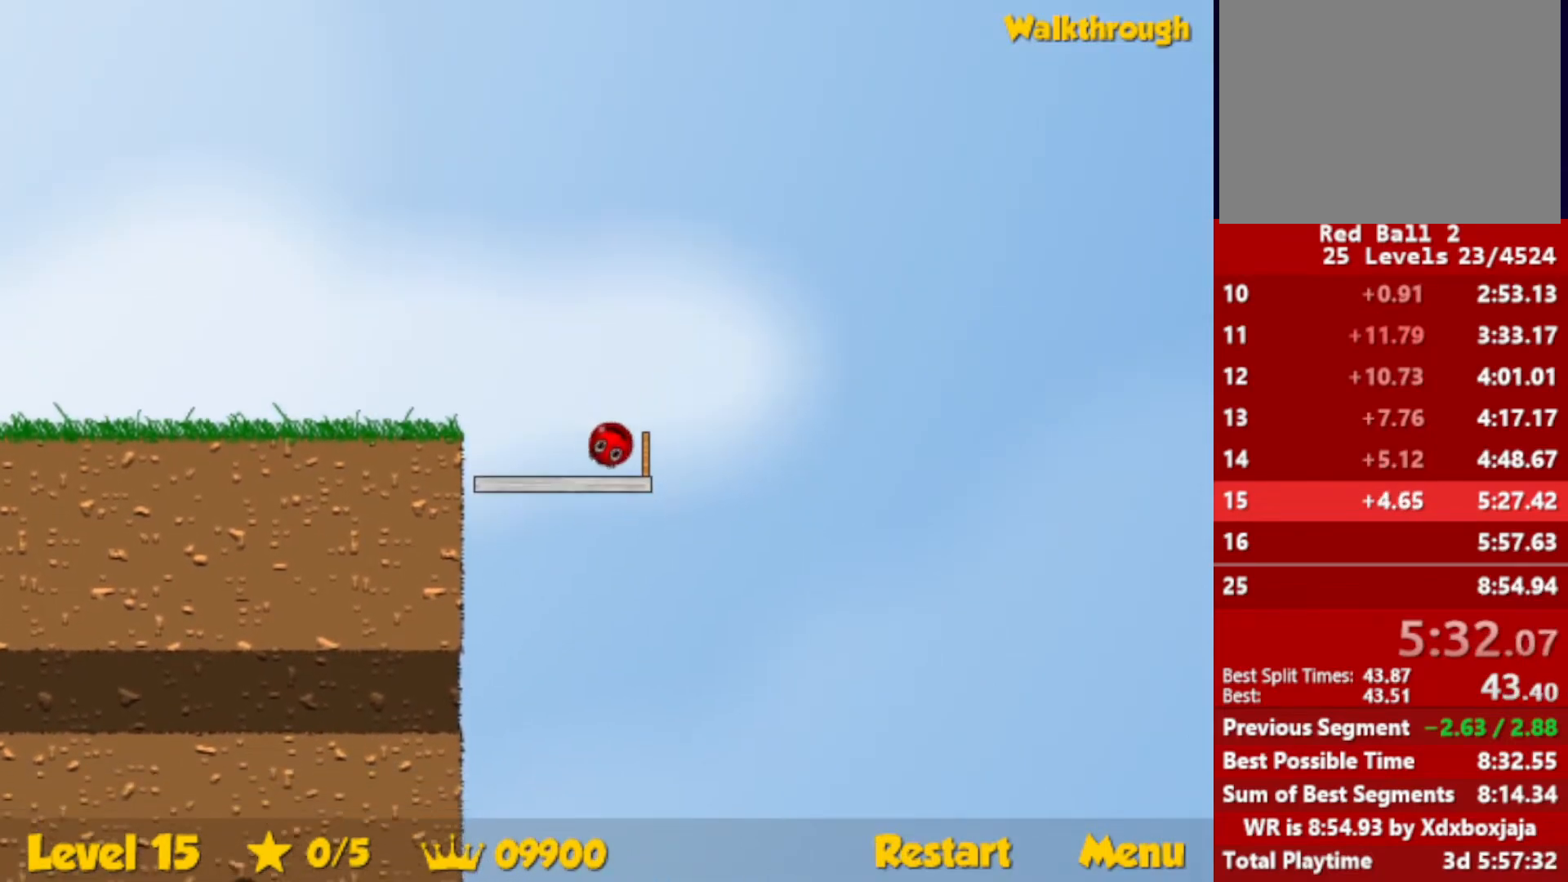
{"keys": [], "events": [[67, "right", "up"]]}
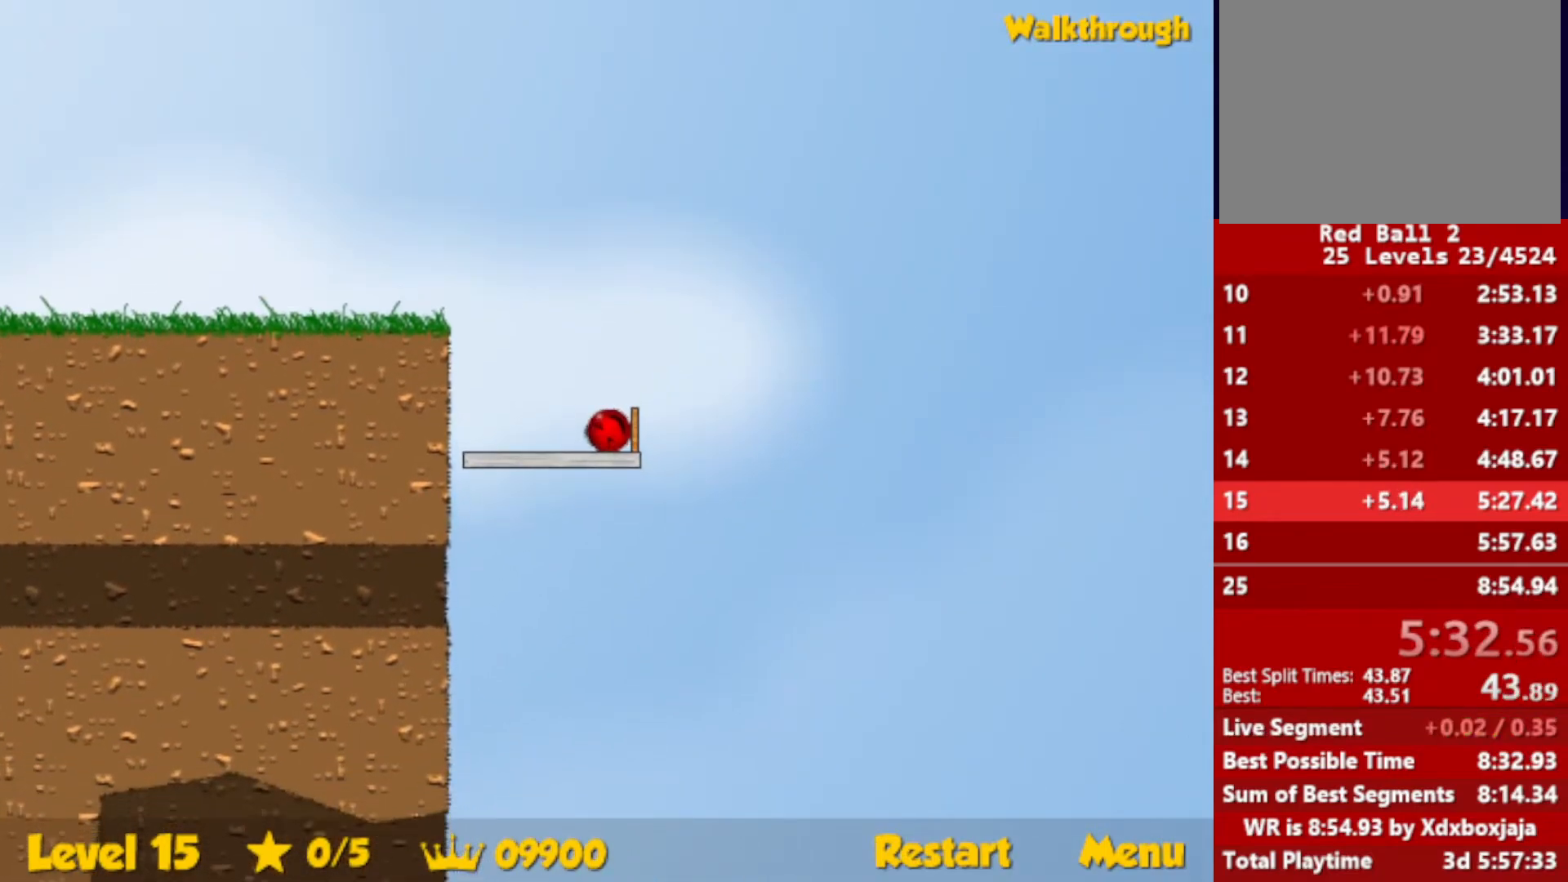
{"keys": [], "events": [[83, "left", "down"], [383, "left", "up"]]}
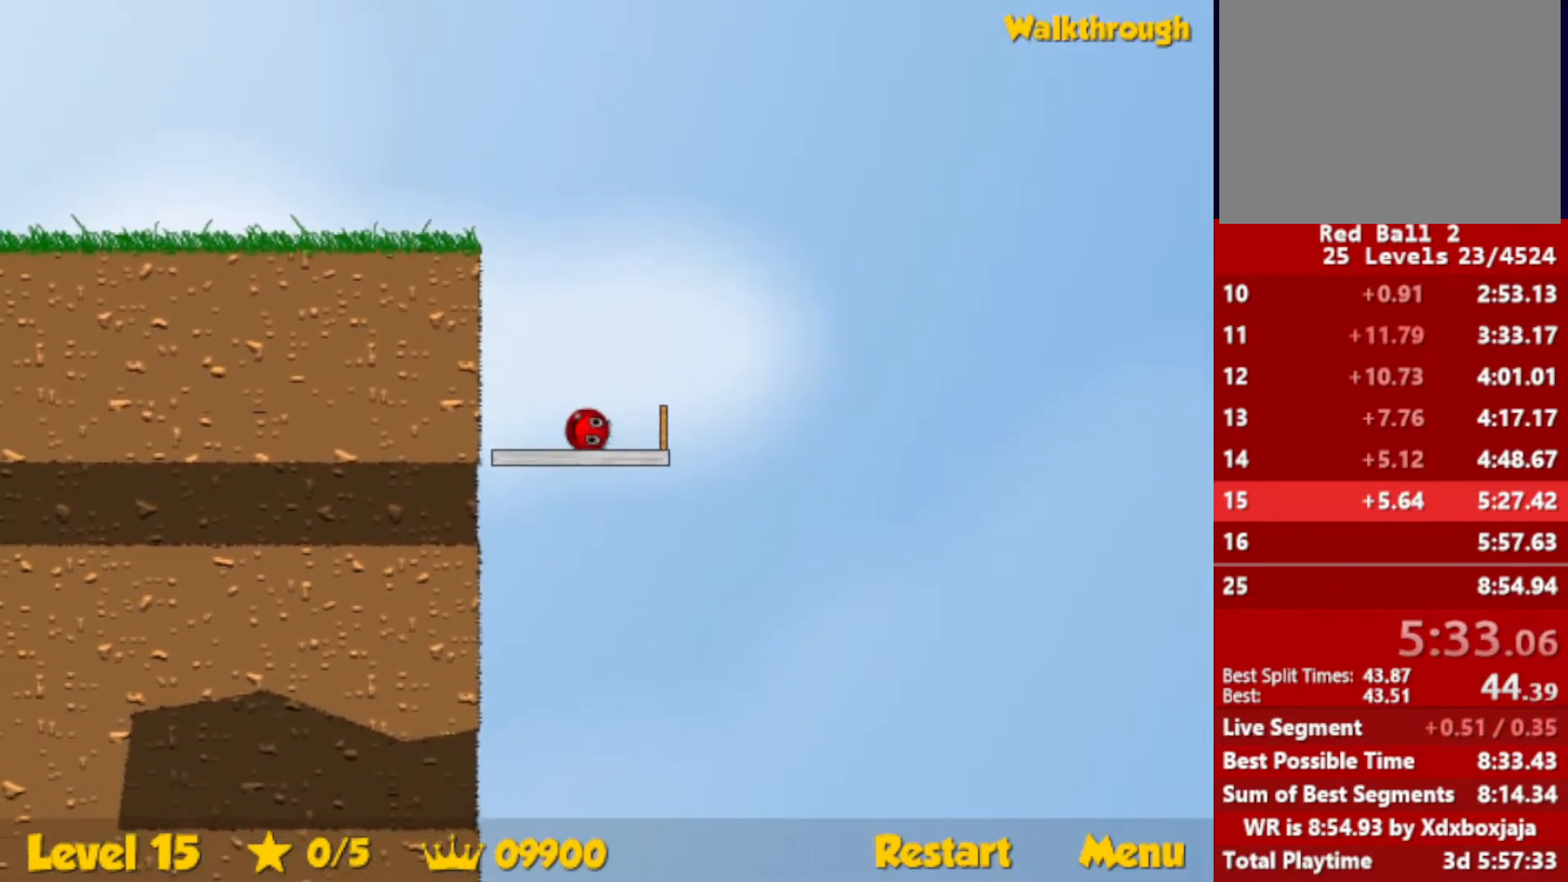
{"keys": ["left"], "events": [[50, "left", "down"]]}
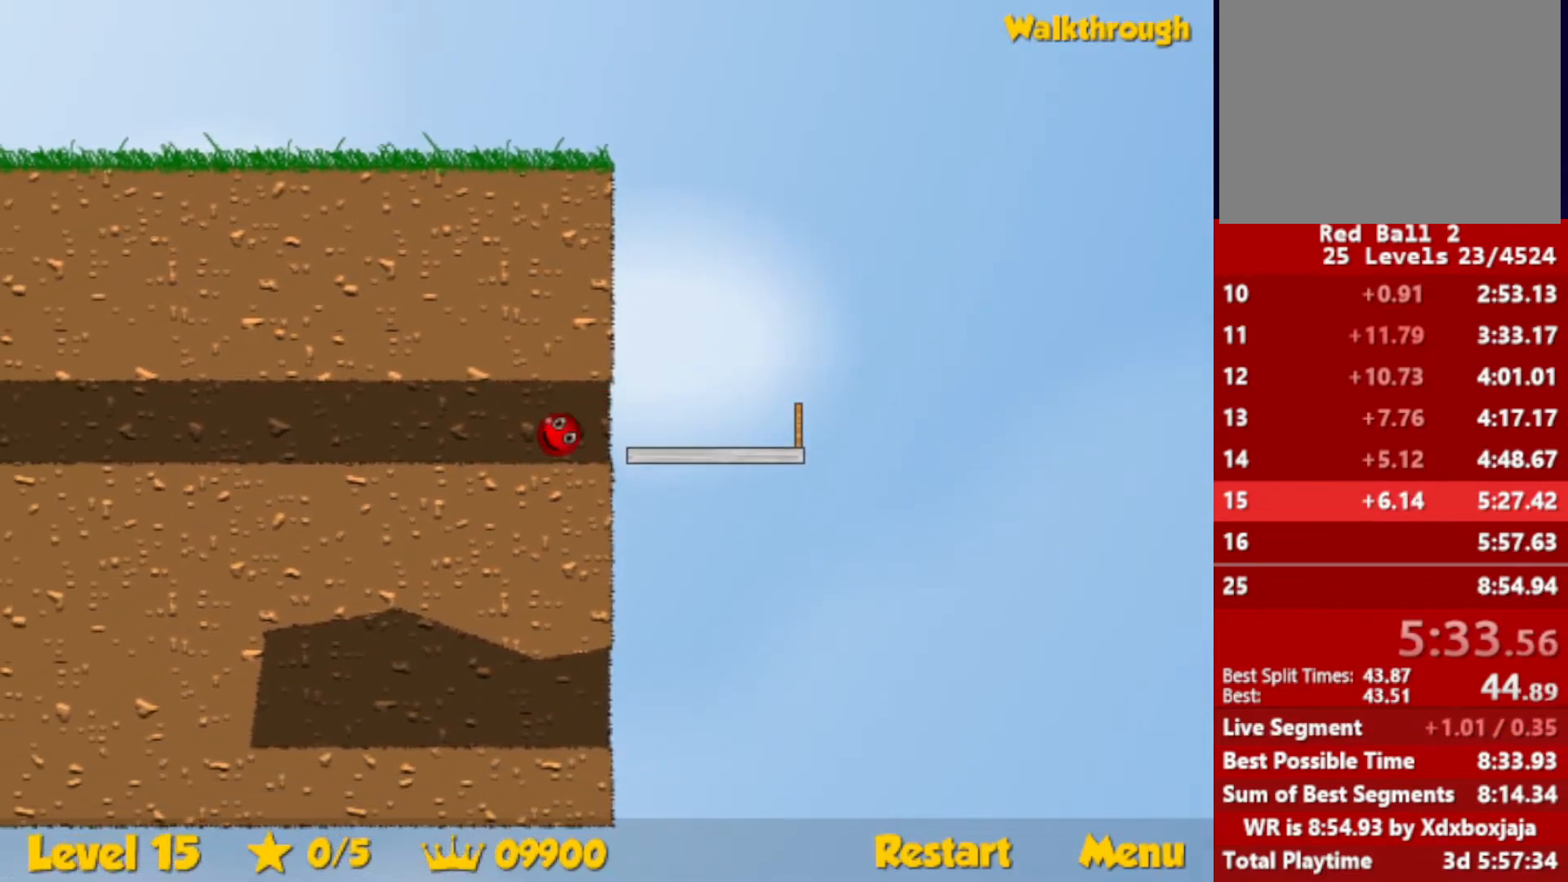
{"keys": ["left"], "events": []}
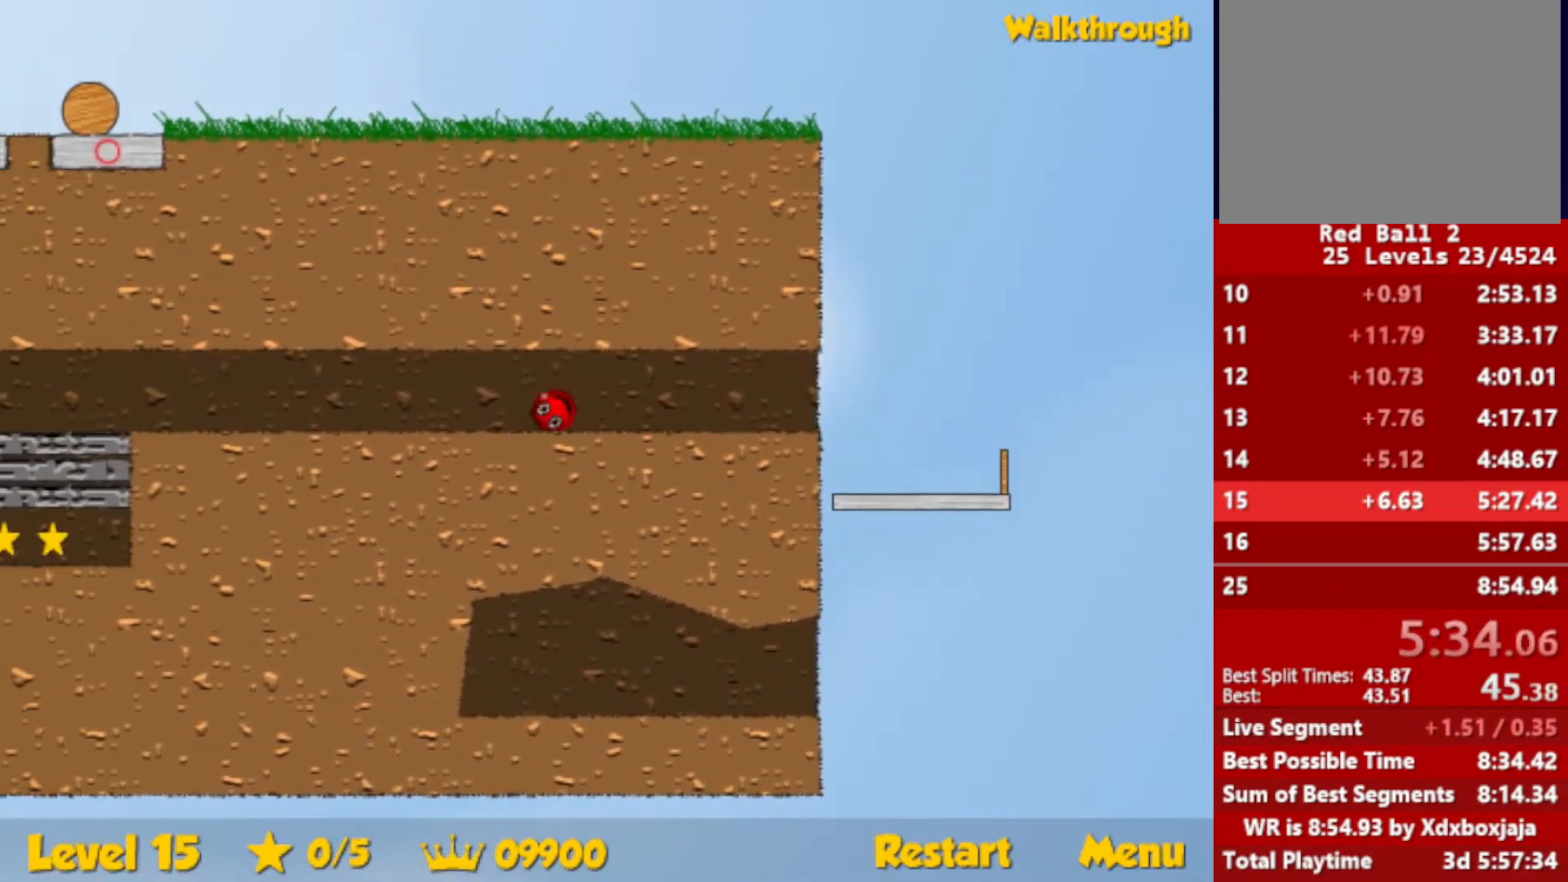
{"keys": ["left"], "events": []}
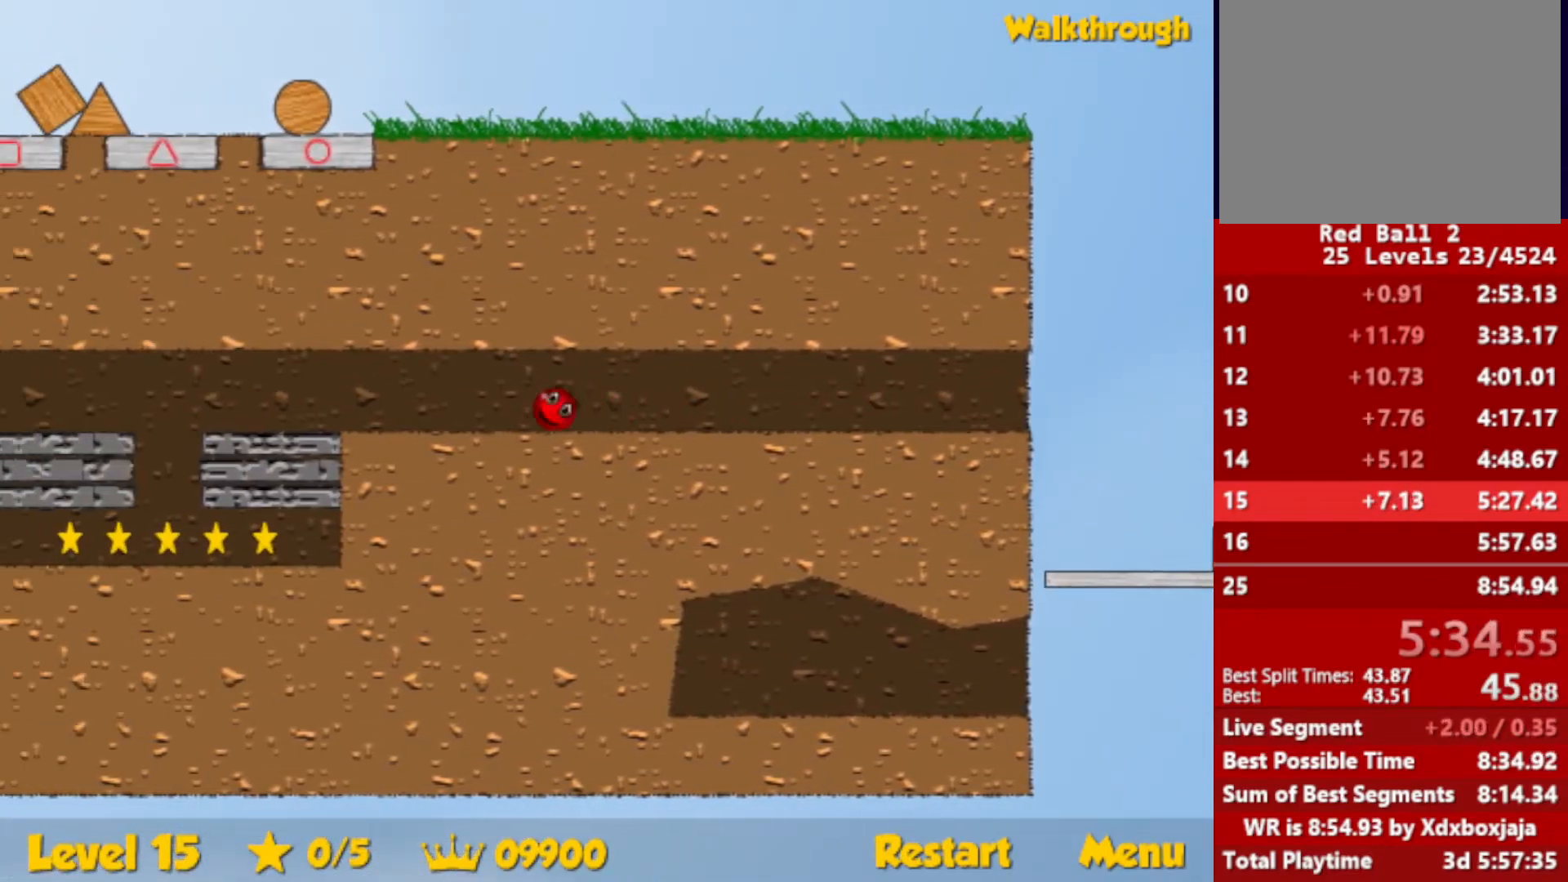
{"keys": ["left"], "events": []}
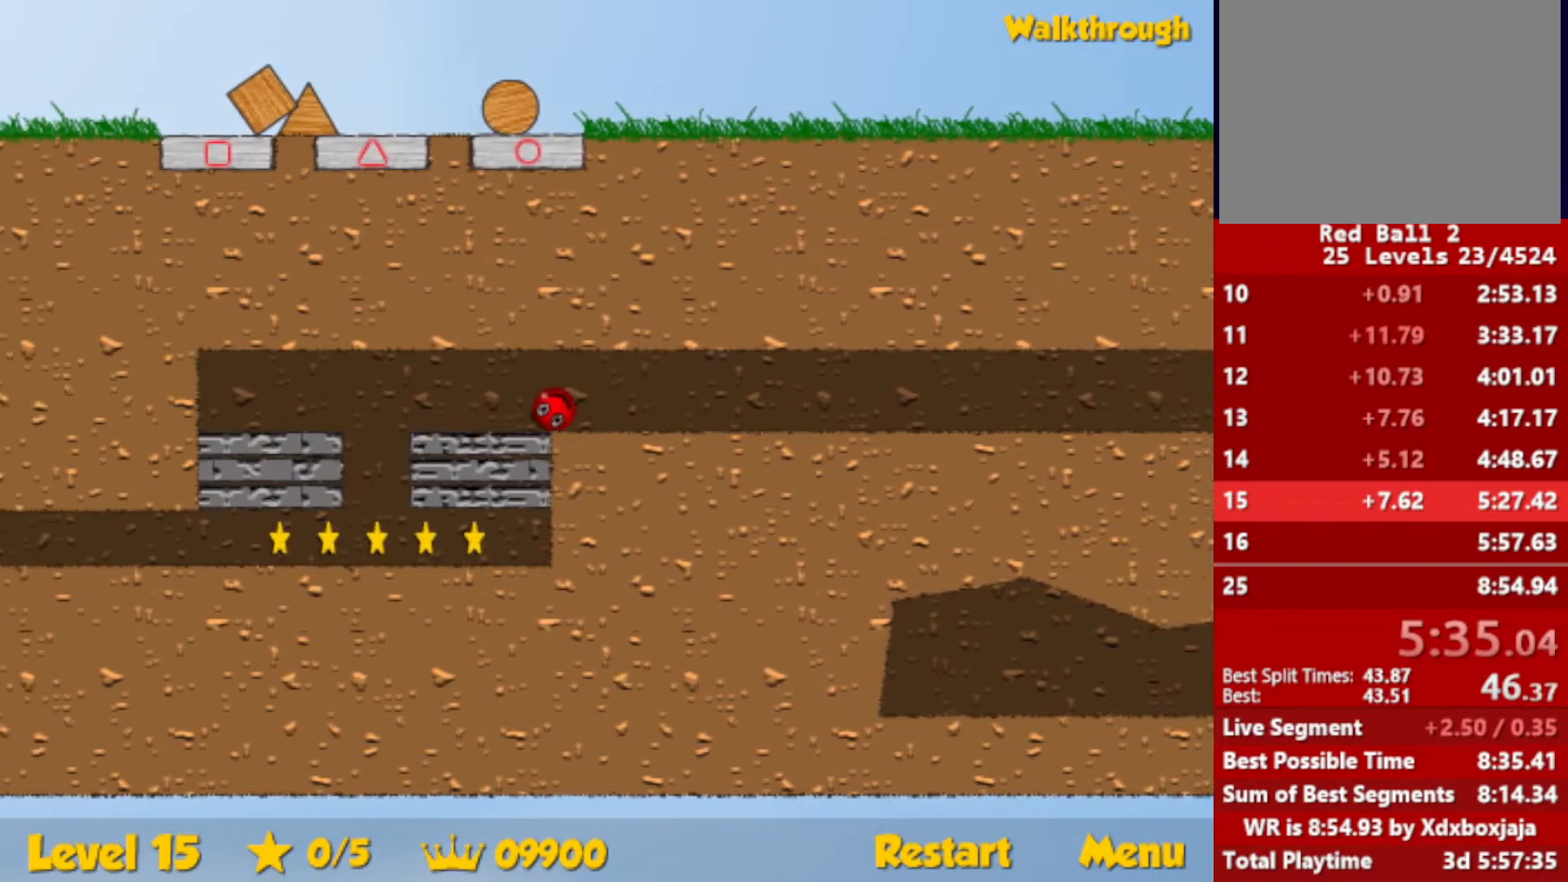
{"keys": ["right"], "events": [[83, "up", "down"], [283, "up", "up"], [467, "left", "up"], [467, "right", "down"]]}
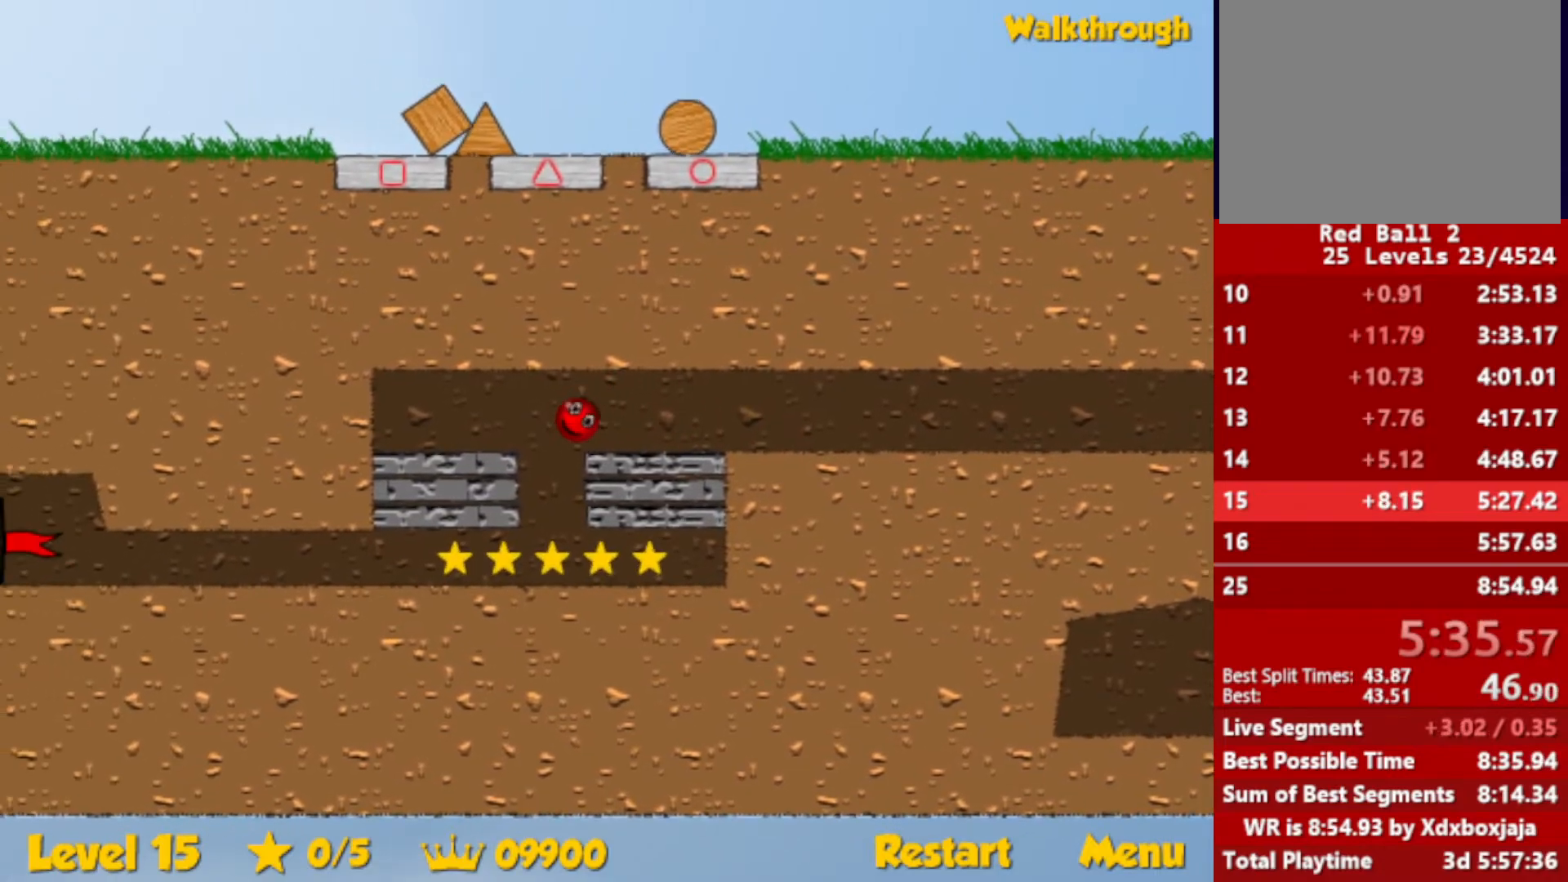
{"keys": ["right"], "events": []}
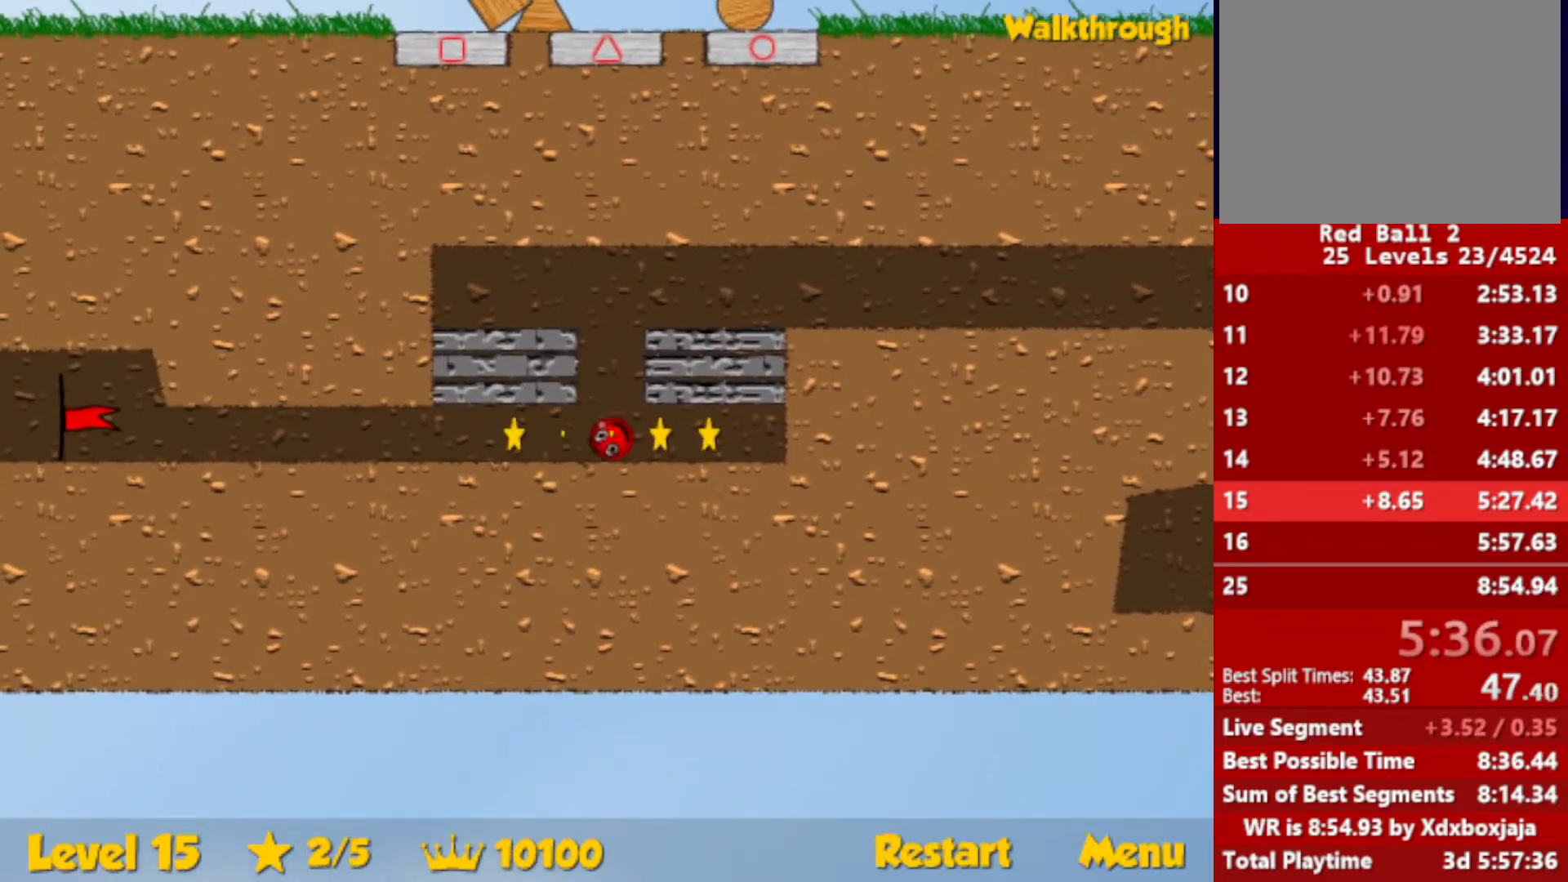
{"keys": ["left"], "events": [[183, "left", "down"], [200, "down", "down"], [200, "right", "up"], [417, "down", "up"]]}
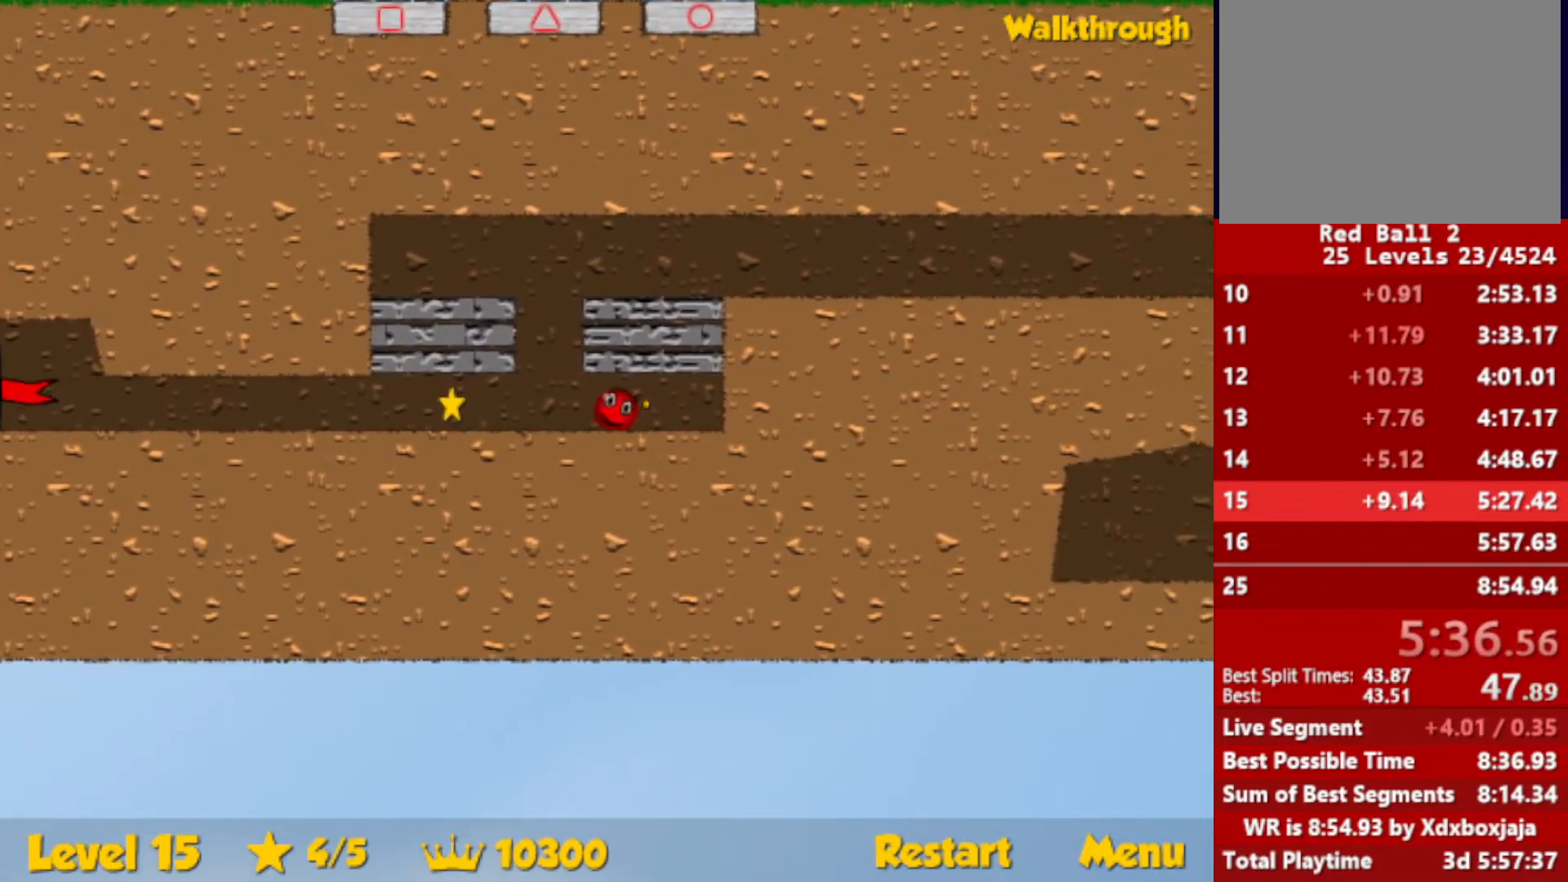
{"keys": ["left"], "events": []}
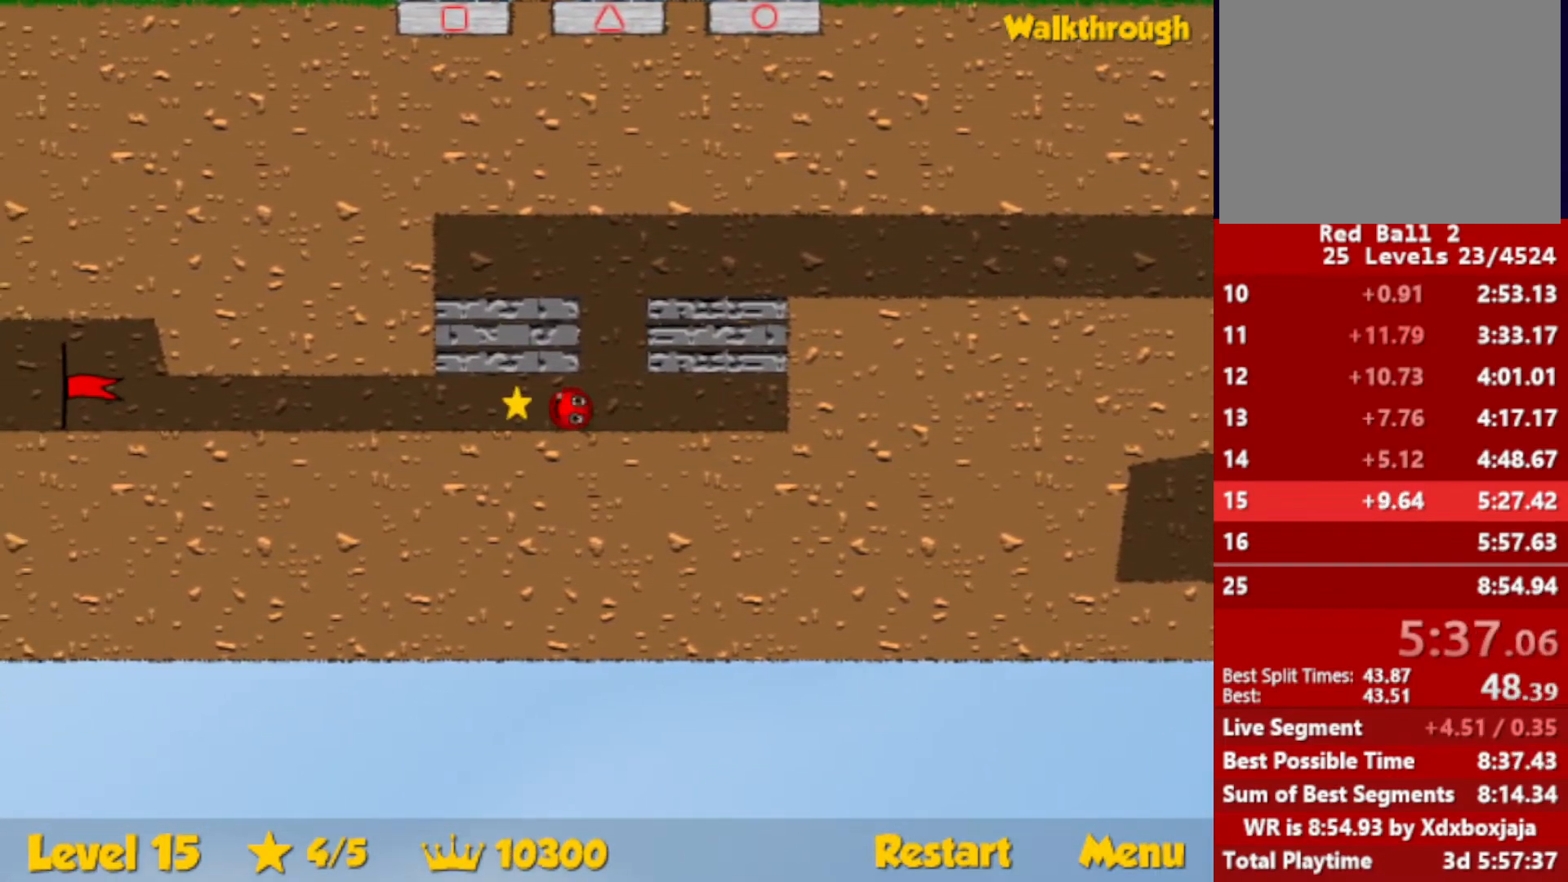
{"keys": ["left"], "events": []}
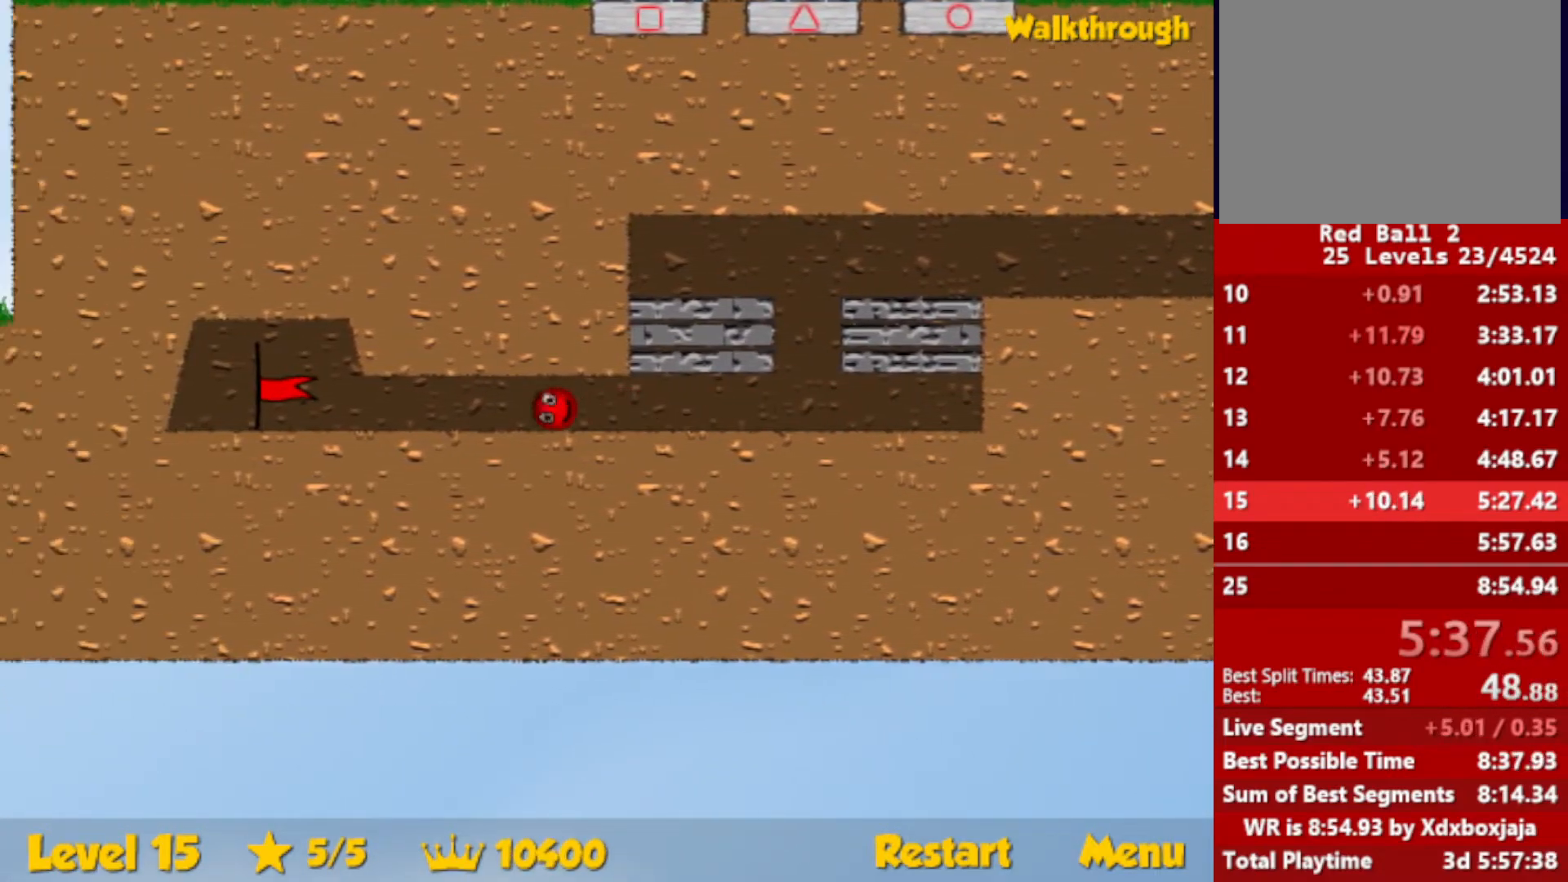
{"keys": ["left"], "events": []}
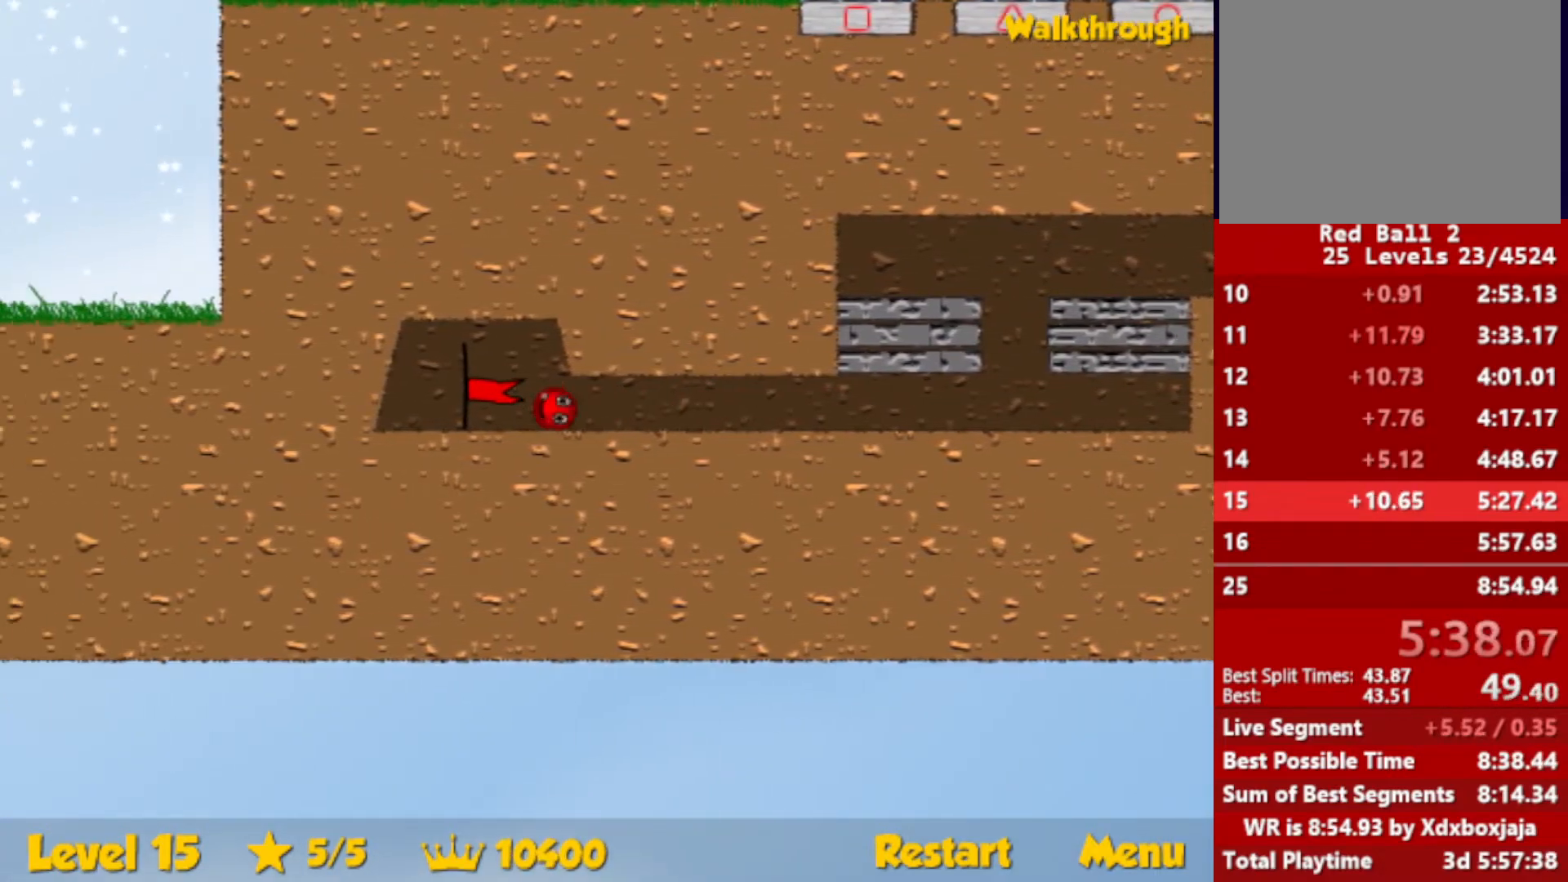
{"keys": ["right"], "events": [[183, "left", "up"], [250, "right", "down"]]}
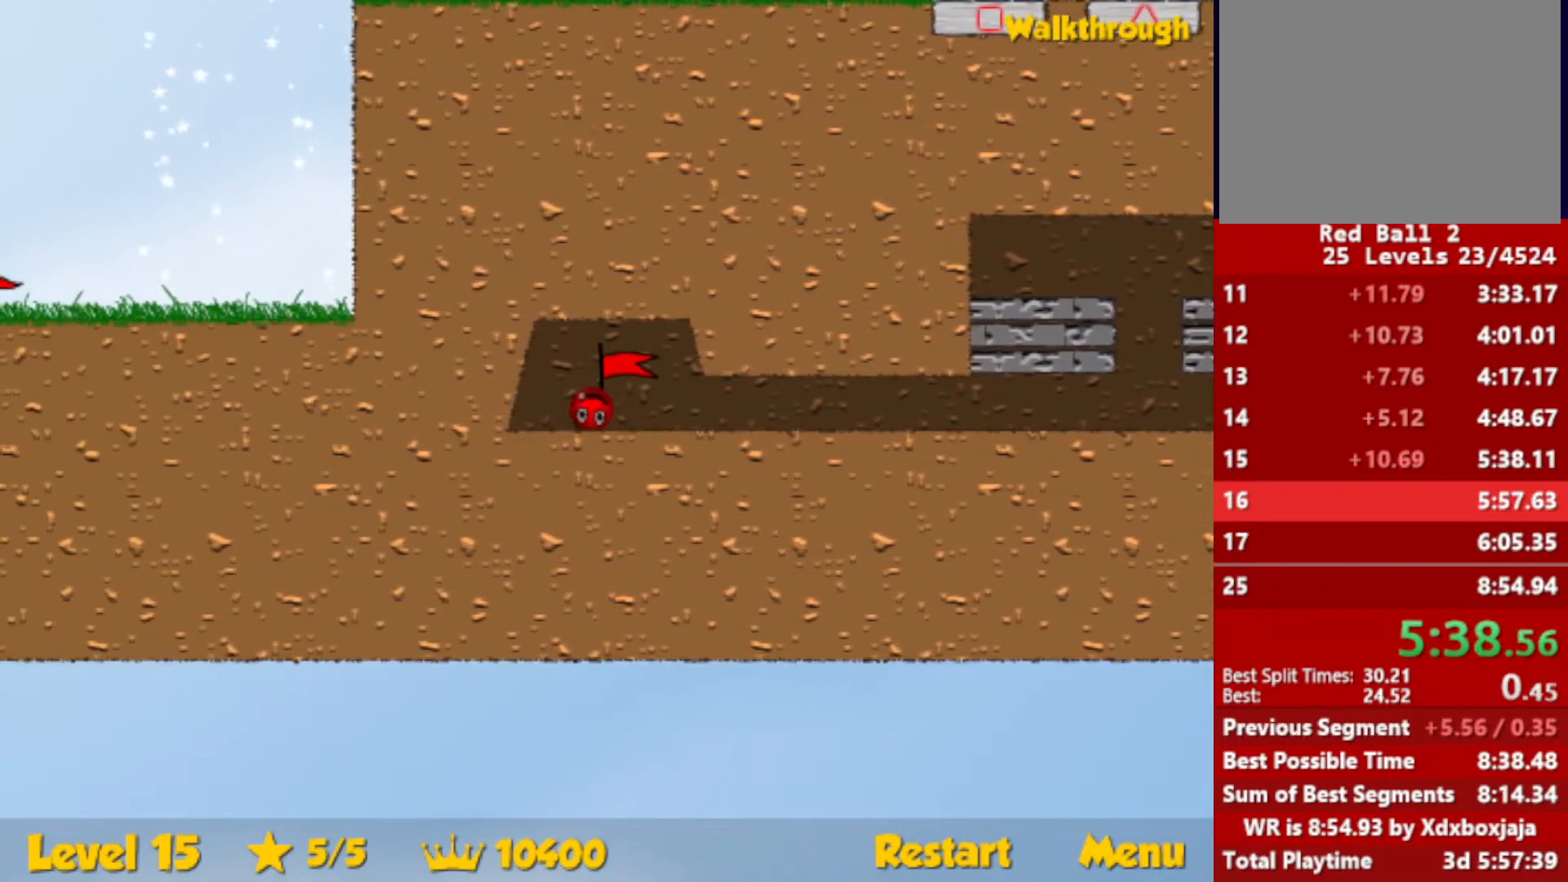
{"keys": ["right"], "events": []}
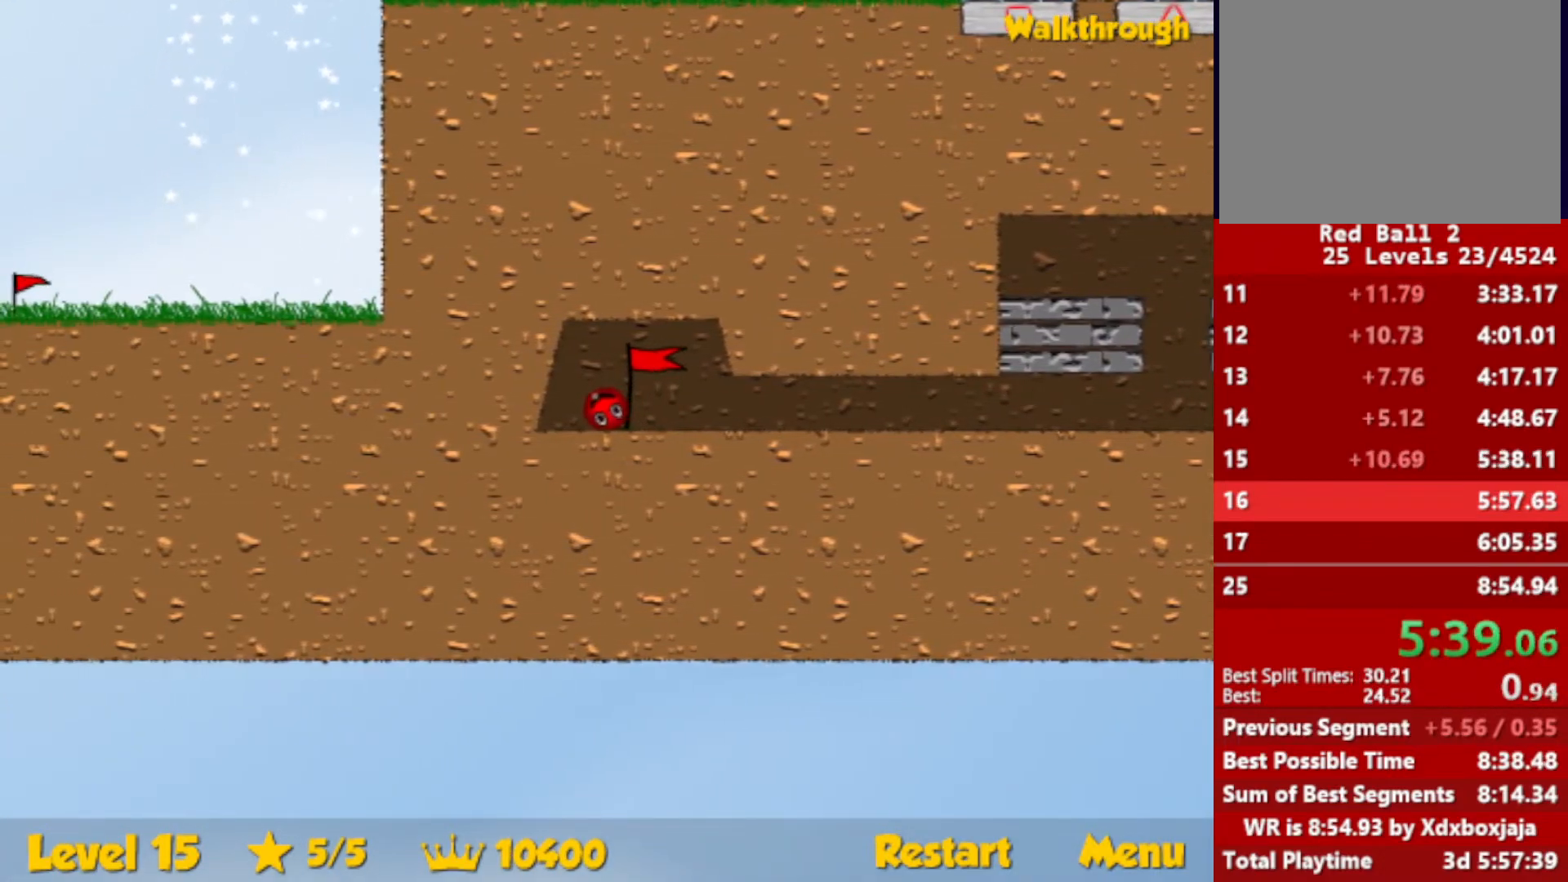
{"keys": ["right"], "events": []}
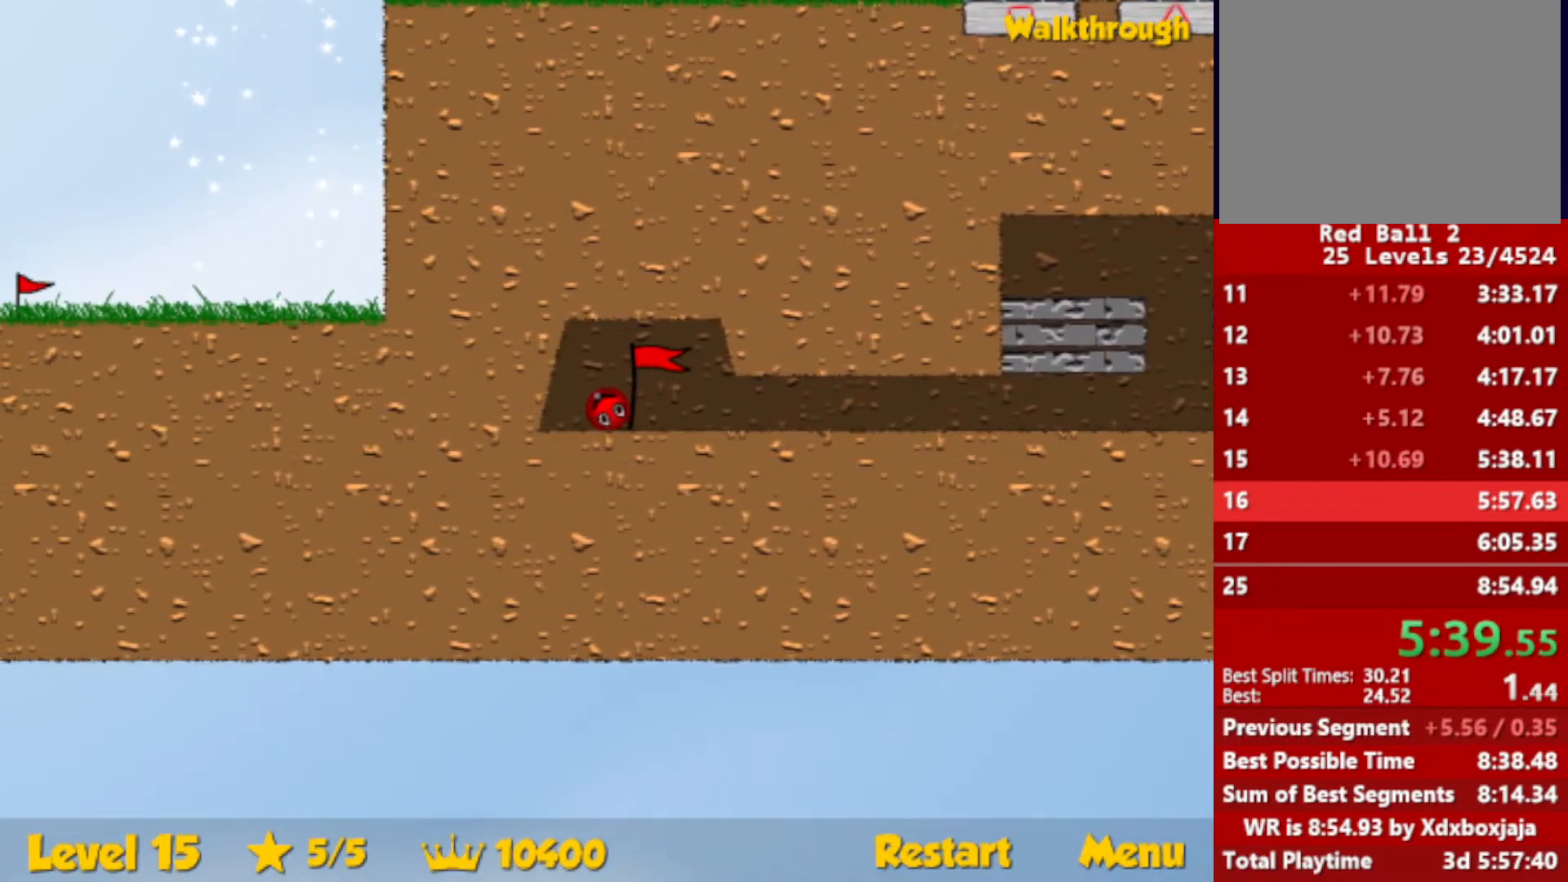
{"keys": ["right", "up"], "events": [[500, "up", "down"]]}
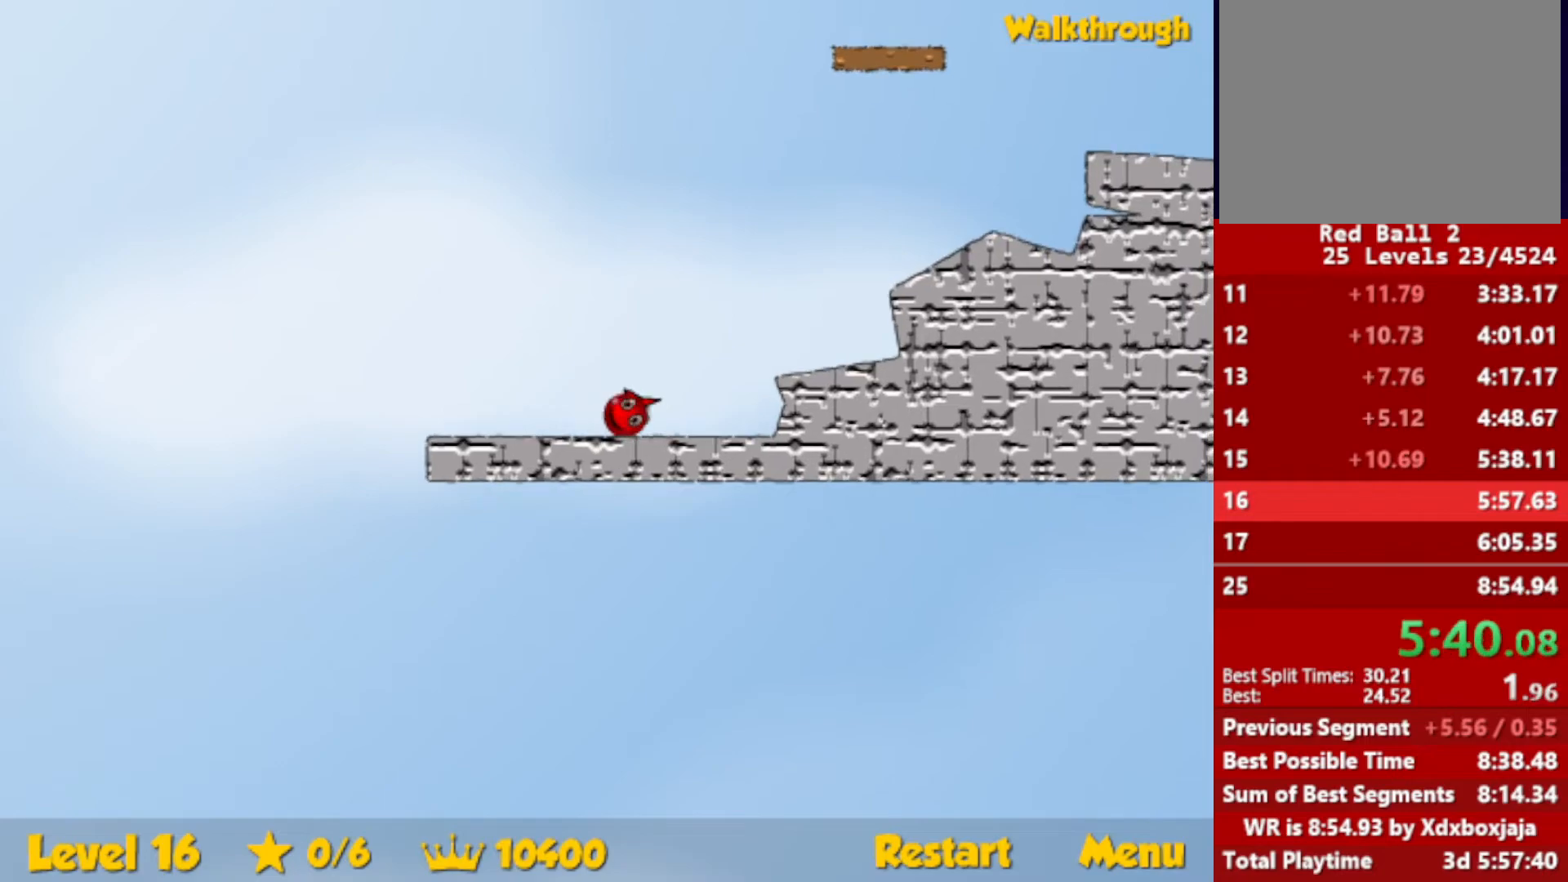
{"keys": ["right", "up"], "events": []}
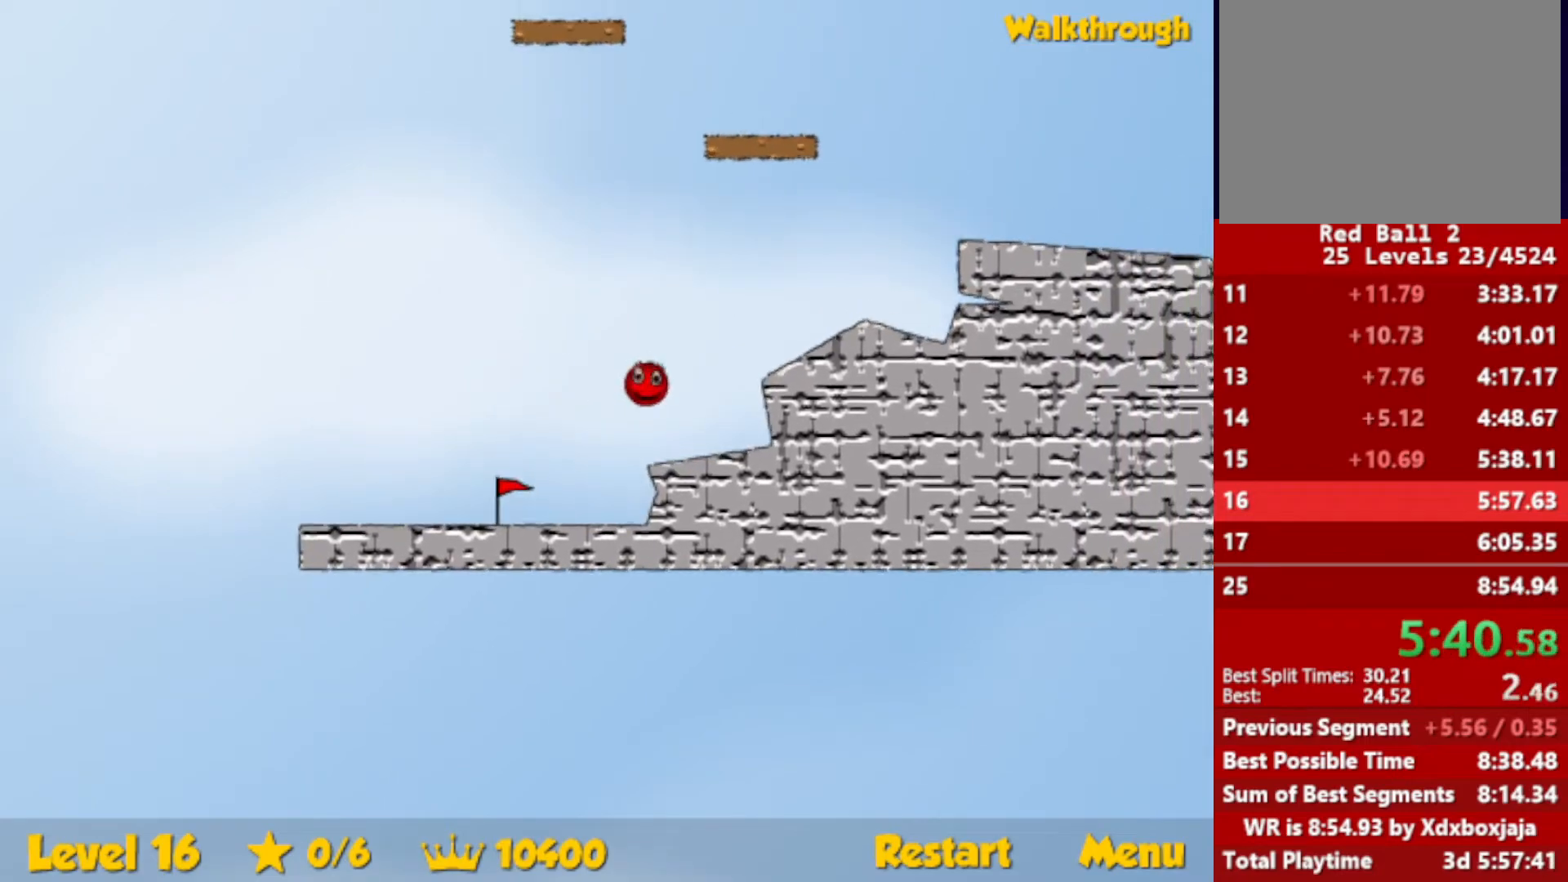
{"keys": ["right"], "events": [[233, "up", "up"]]}
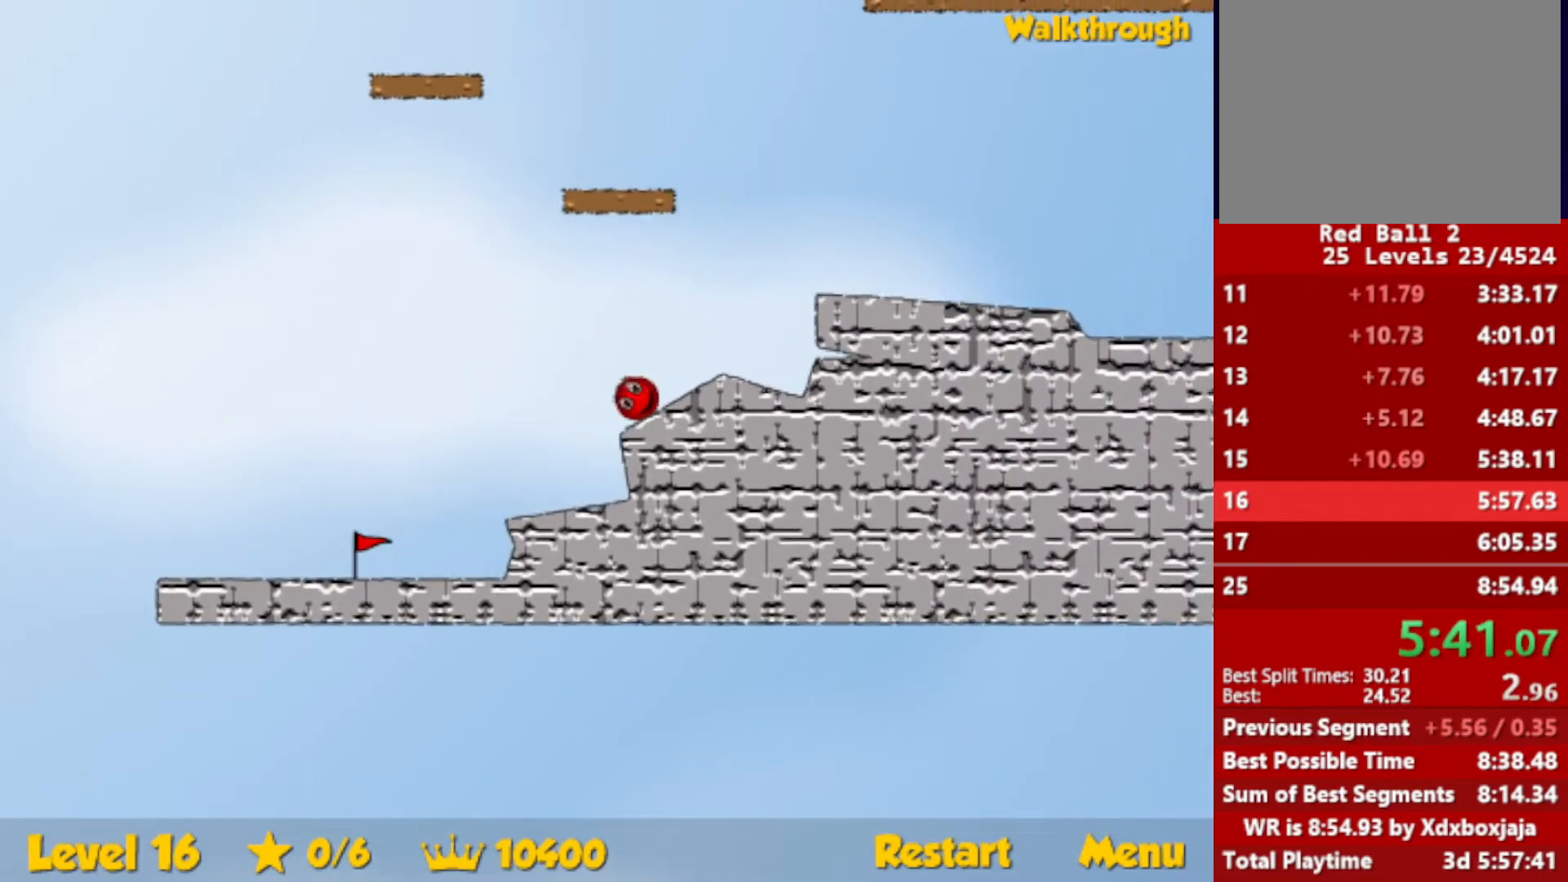
{"keys": ["right", "up"], "events": [[50, "up", "down"], [83, "escape", "down"], [133, "escape", "up"]]}
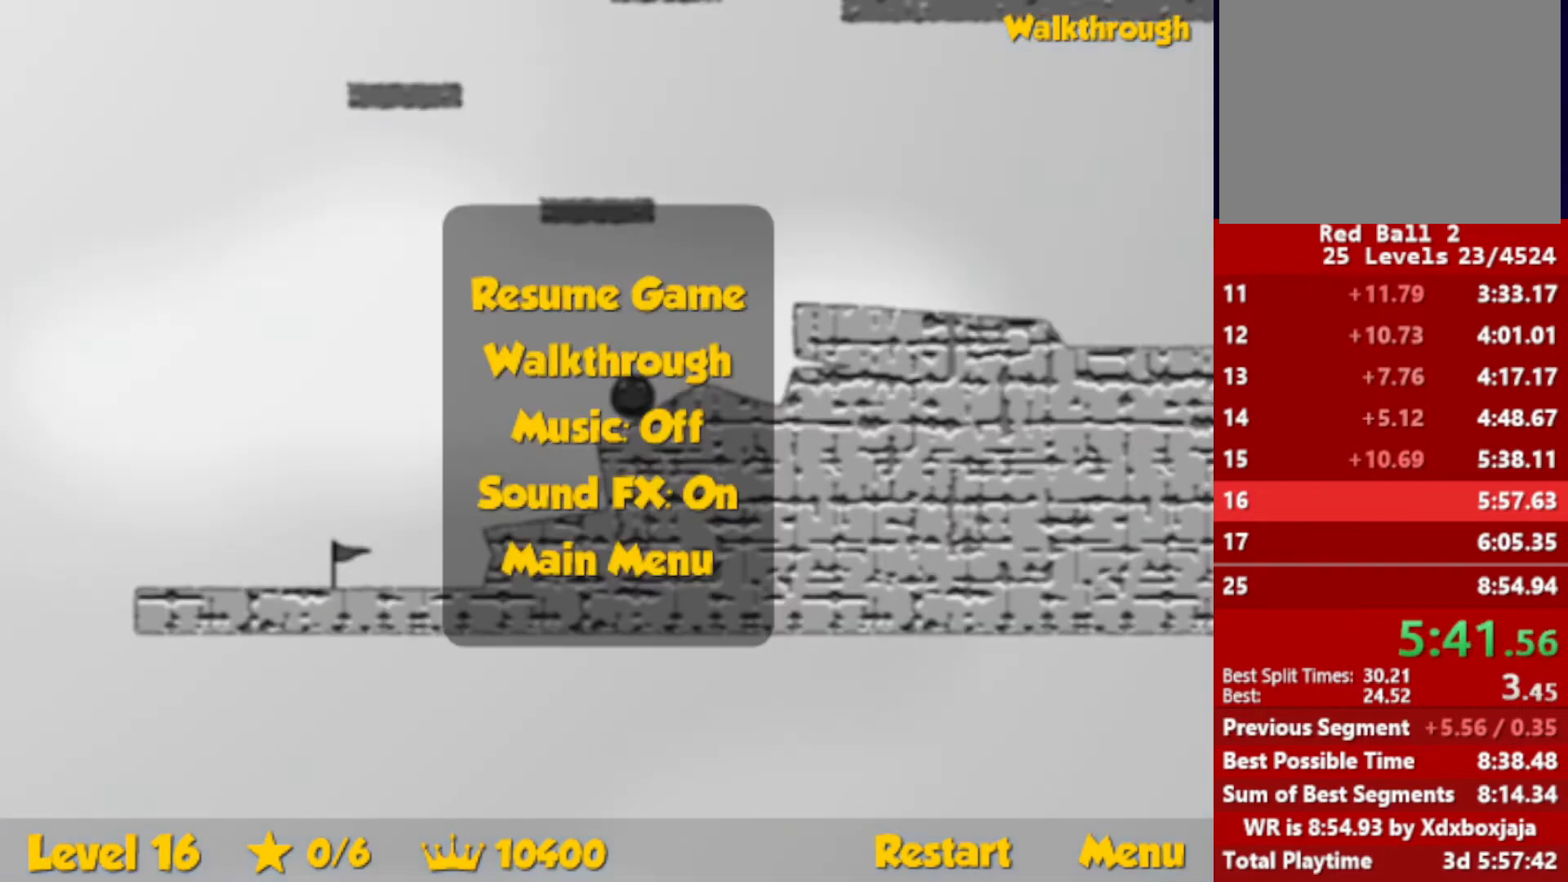
{"keys": ["up"], "events": [[133, "escape", "down"], [183, "escape", "up"], [367, "left", "down"], [367, "right", "up"], [467, "left", "up"]]}